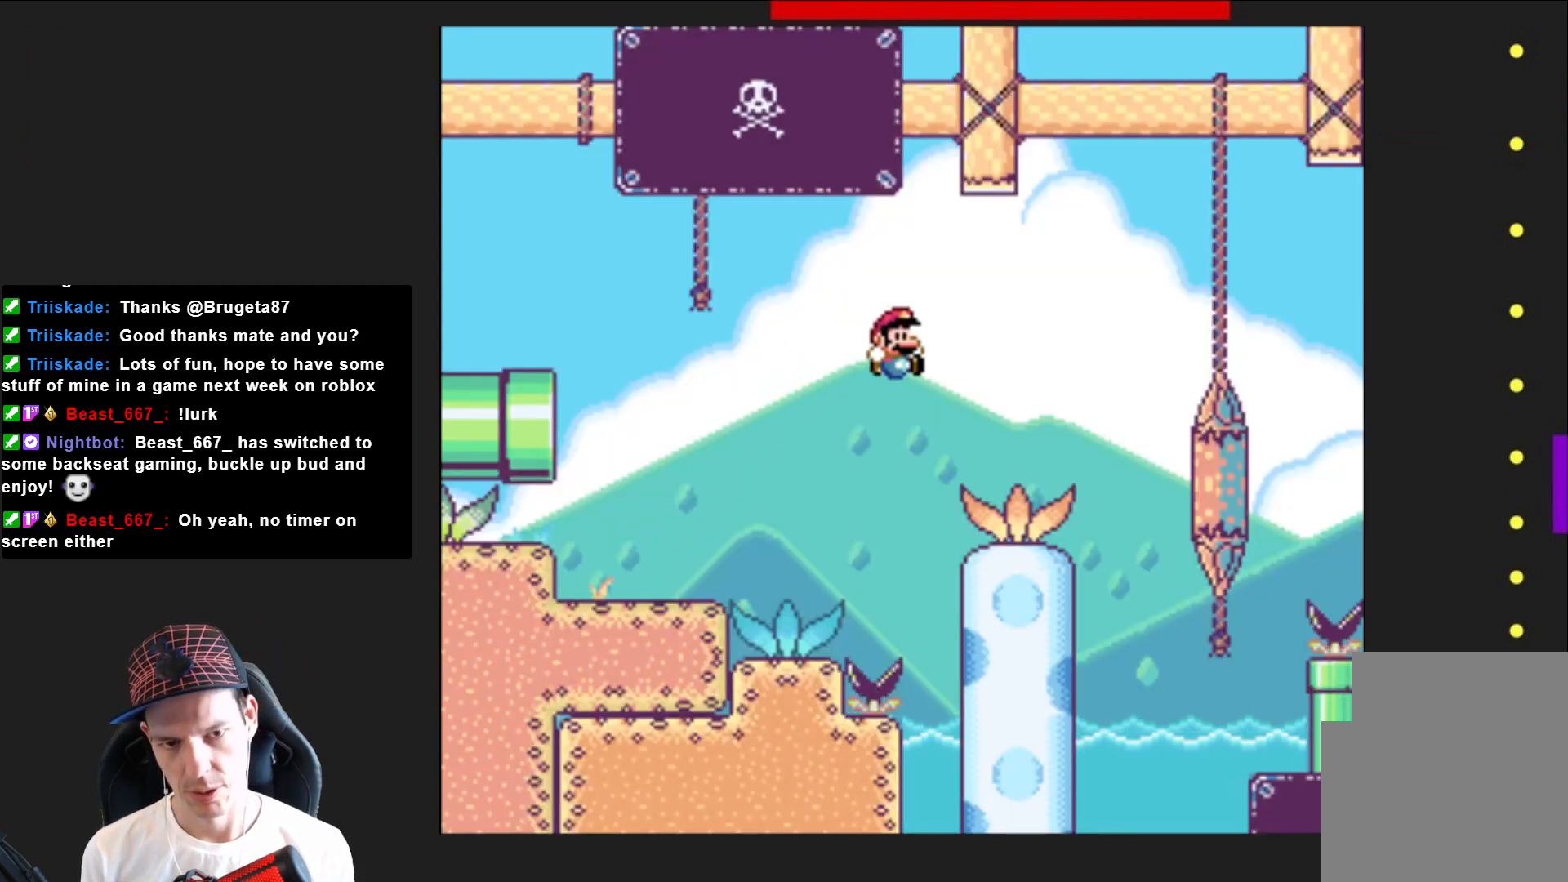
Gameplay with a controller (PlayStation layout); each line is a JSON object with the inputs held at the frame after it. "events" lists button and stick changes between this image and that frame as [ms after this image, input, new state], when the widget could be followed in between. Not read: L3 R3 left_stick.
{"buttons": ["CROSS", "SQUARE", "DPAD_RIGHT"], "right_stick": "center", "events": [[267, "CROSS", "down"]]}
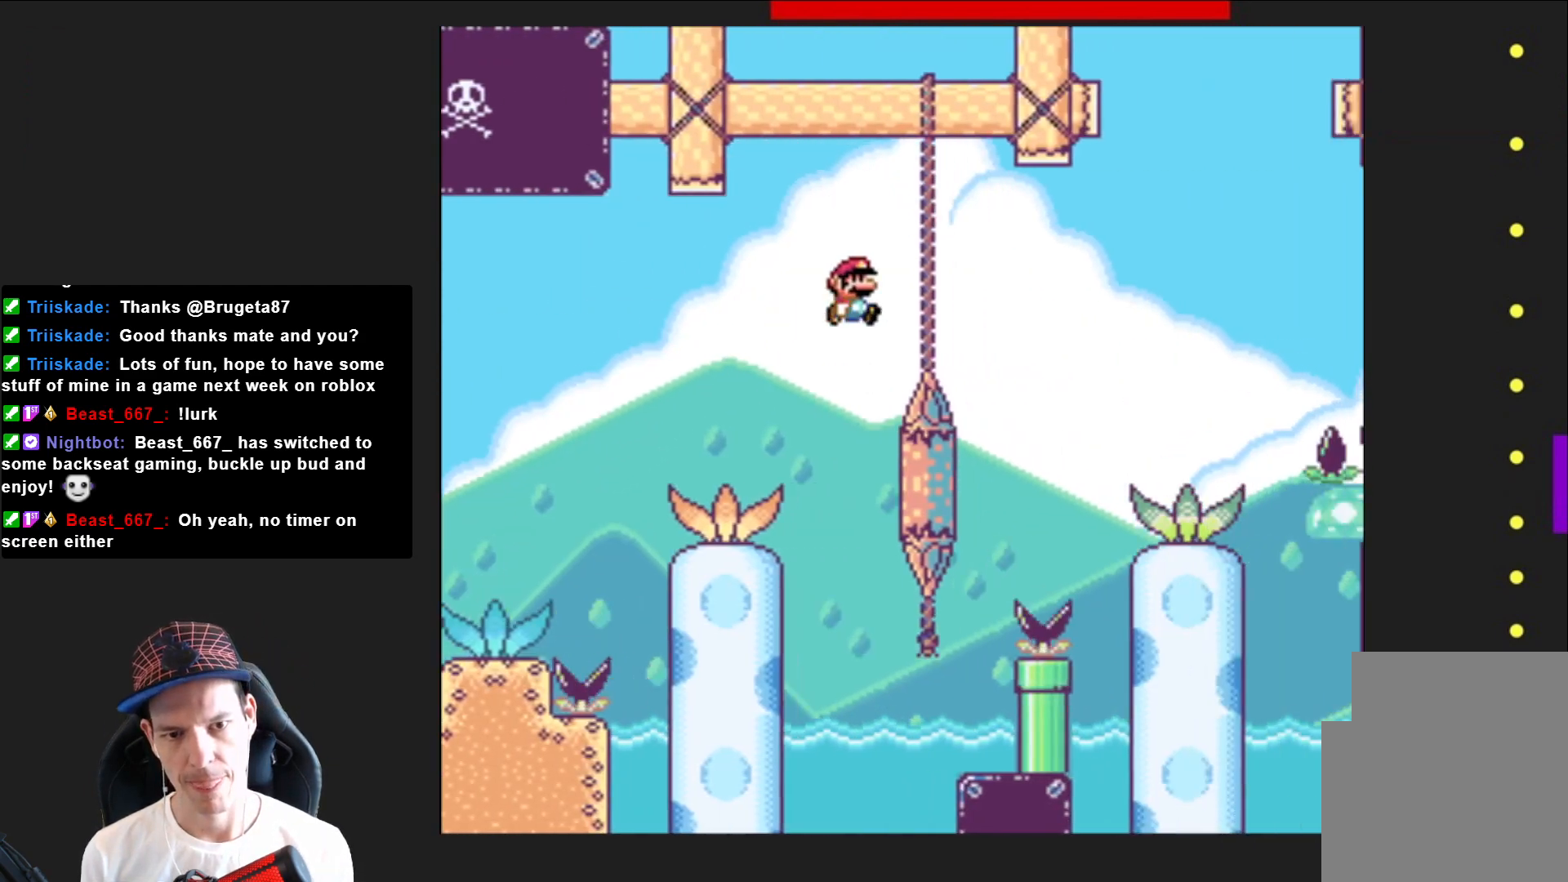
{"buttons": ["SQUARE", "DPAD_RIGHT"], "right_stick": "center", "events": [[166, "CROSS", "up"]]}
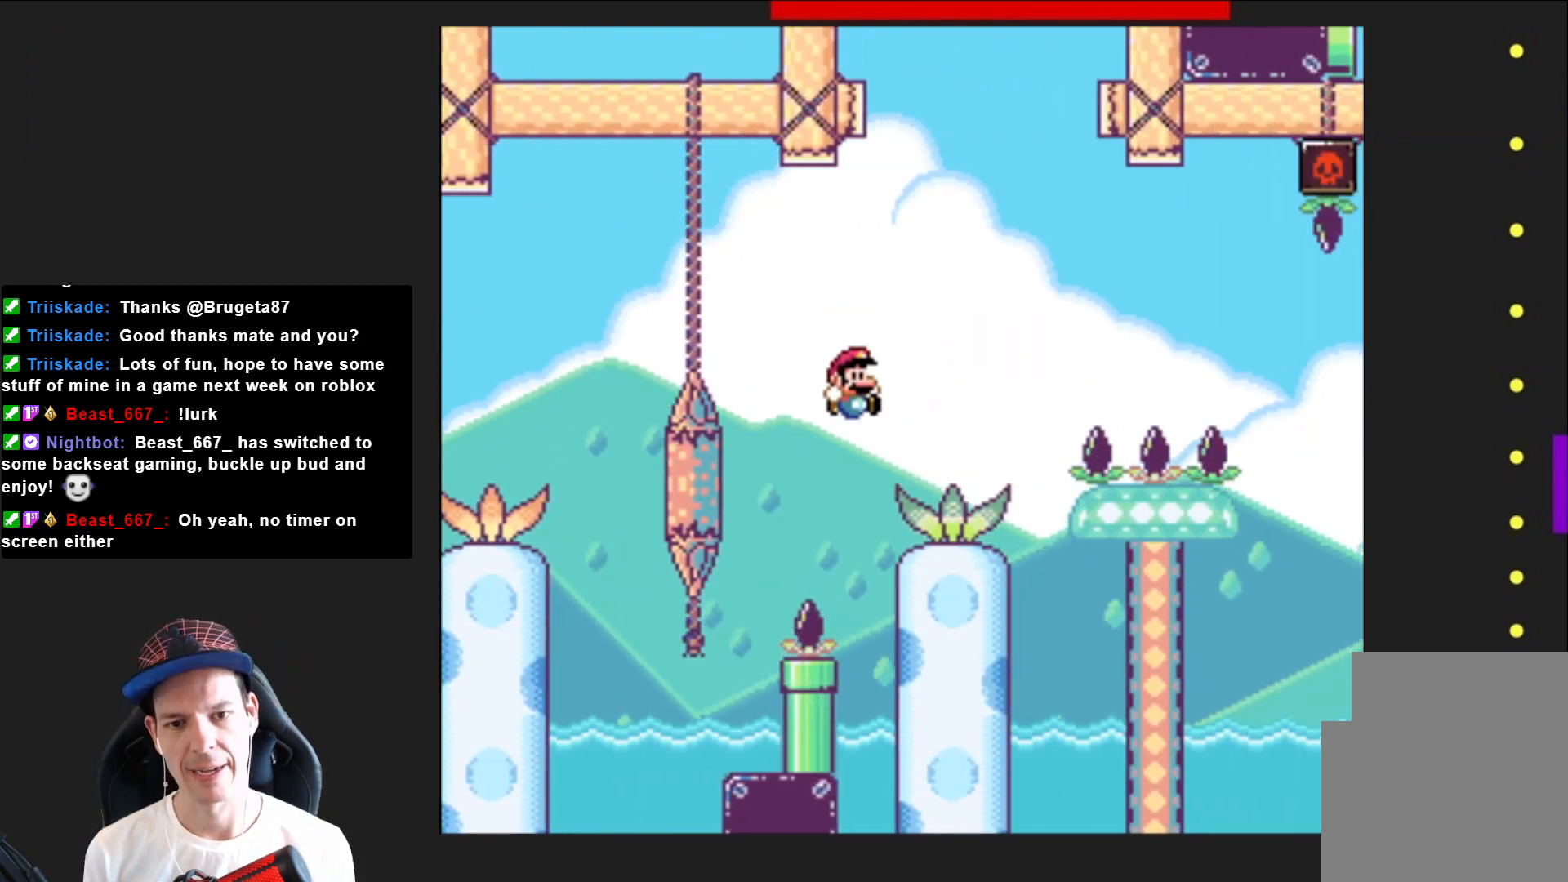
{"buttons": ["CROSS", "SQUARE", "DPAD_RIGHT"], "right_stick": "center", "events": [[234, "CROSS", "down"]]}
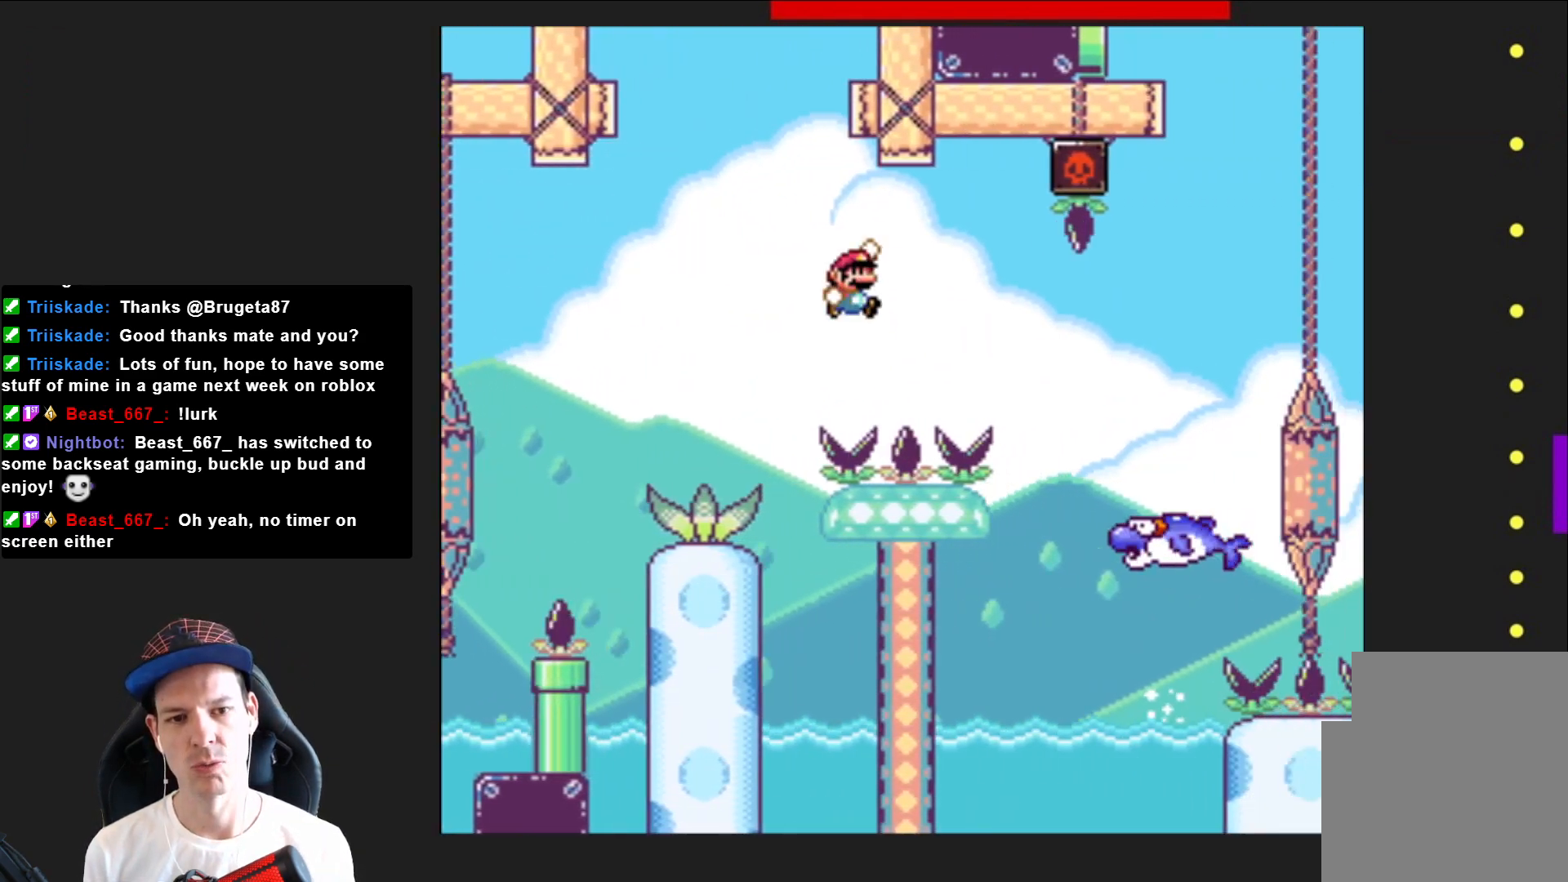
{"buttons": ["SQUARE", "DPAD_RIGHT"], "right_stick": "center", "events": [[133, "CROSS", "up"]]}
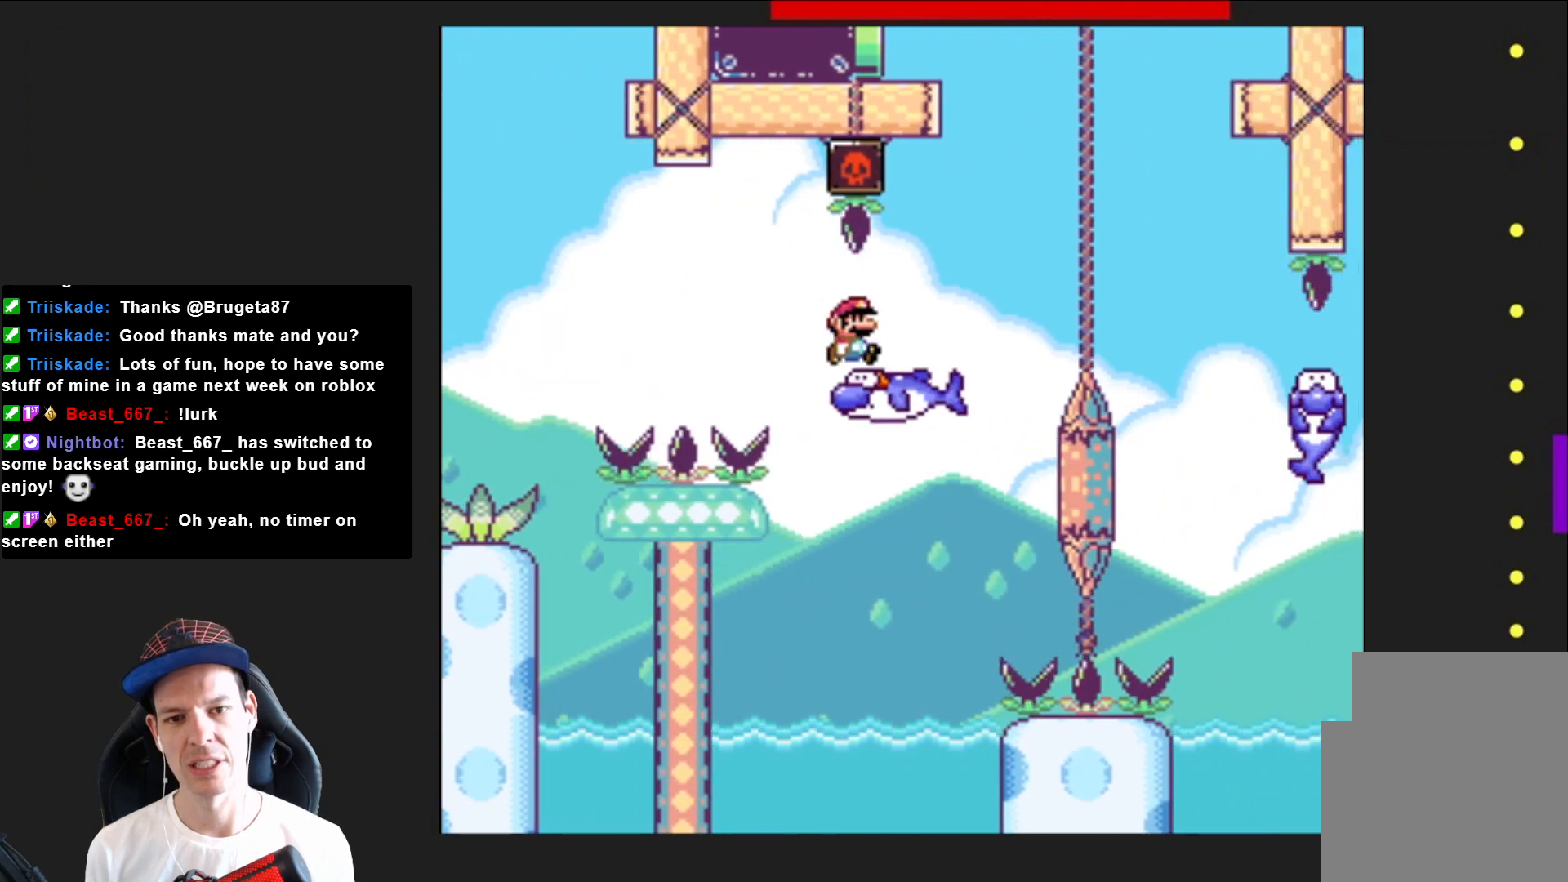
{"buttons": ["SQUARE", "DPAD_RIGHT"], "right_stick": "center", "events": [[100, "CROSS", "down"], [267, "CROSS", "up"]]}
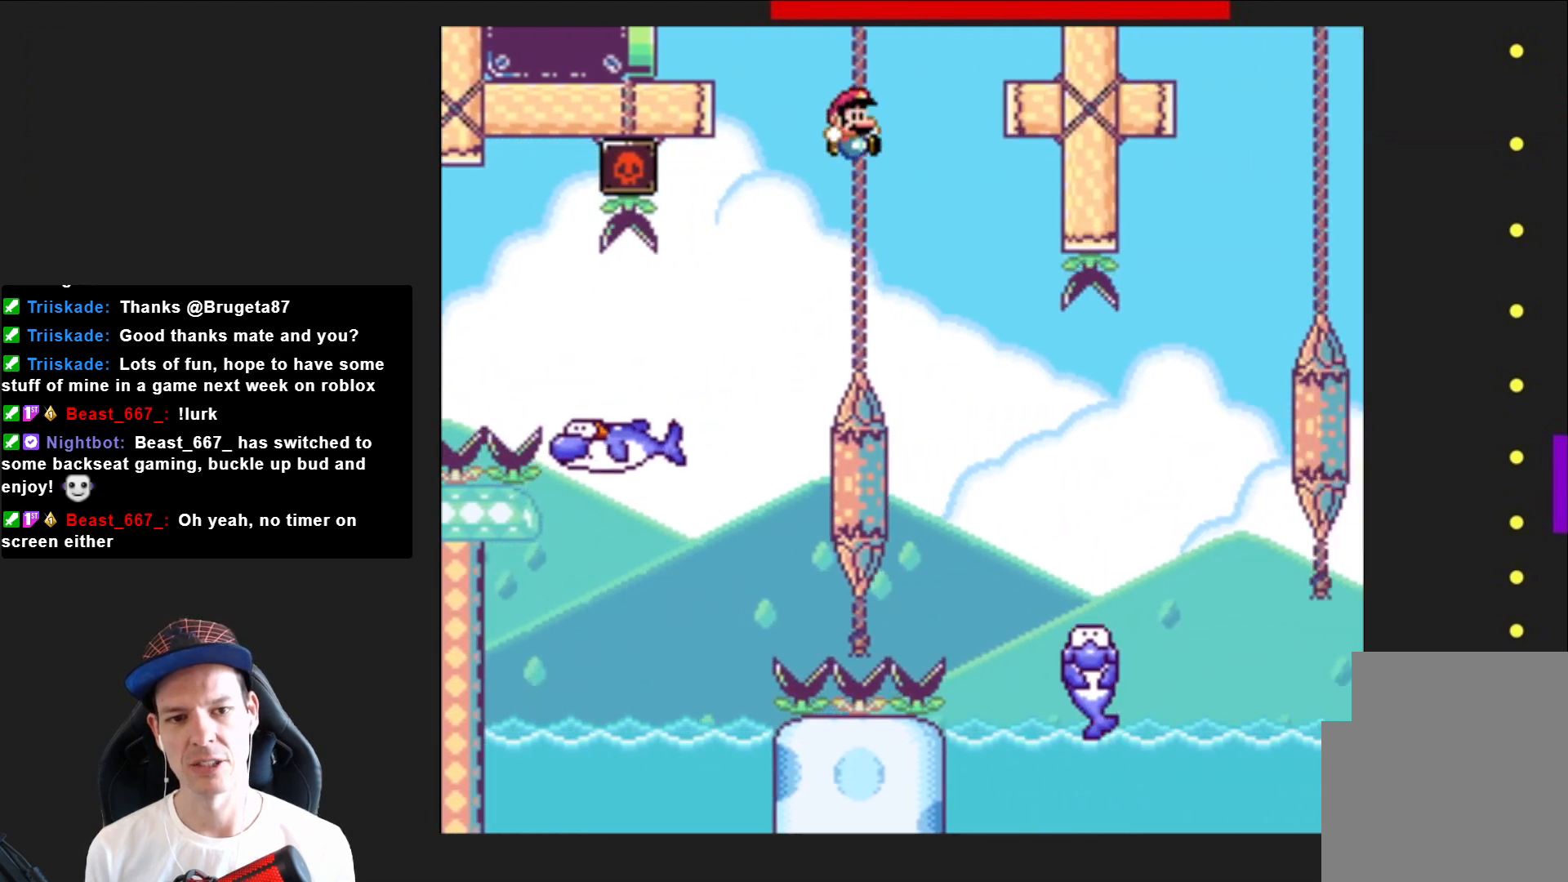
{"buttons": ["SQUARE", "DPAD_RIGHT"], "right_stick": "center", "events": []}
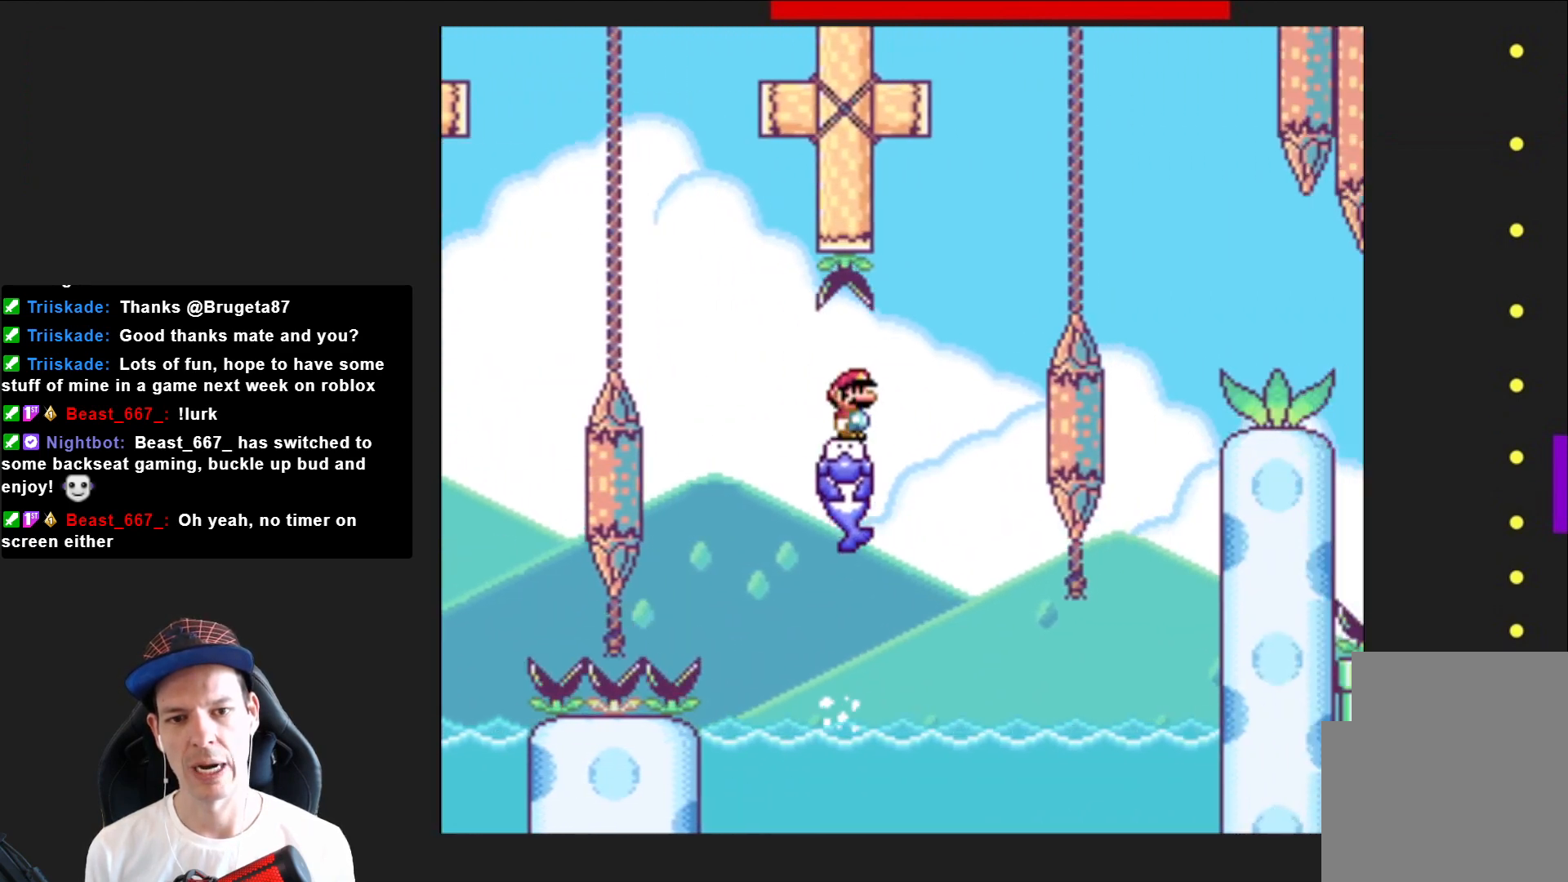
{"buttons": ["SQUARE", "DPAD_RIGHT"], "right_stick": "center", "events": [[33, "CROSS", "down"], [300, "CROSS", "up"]]}
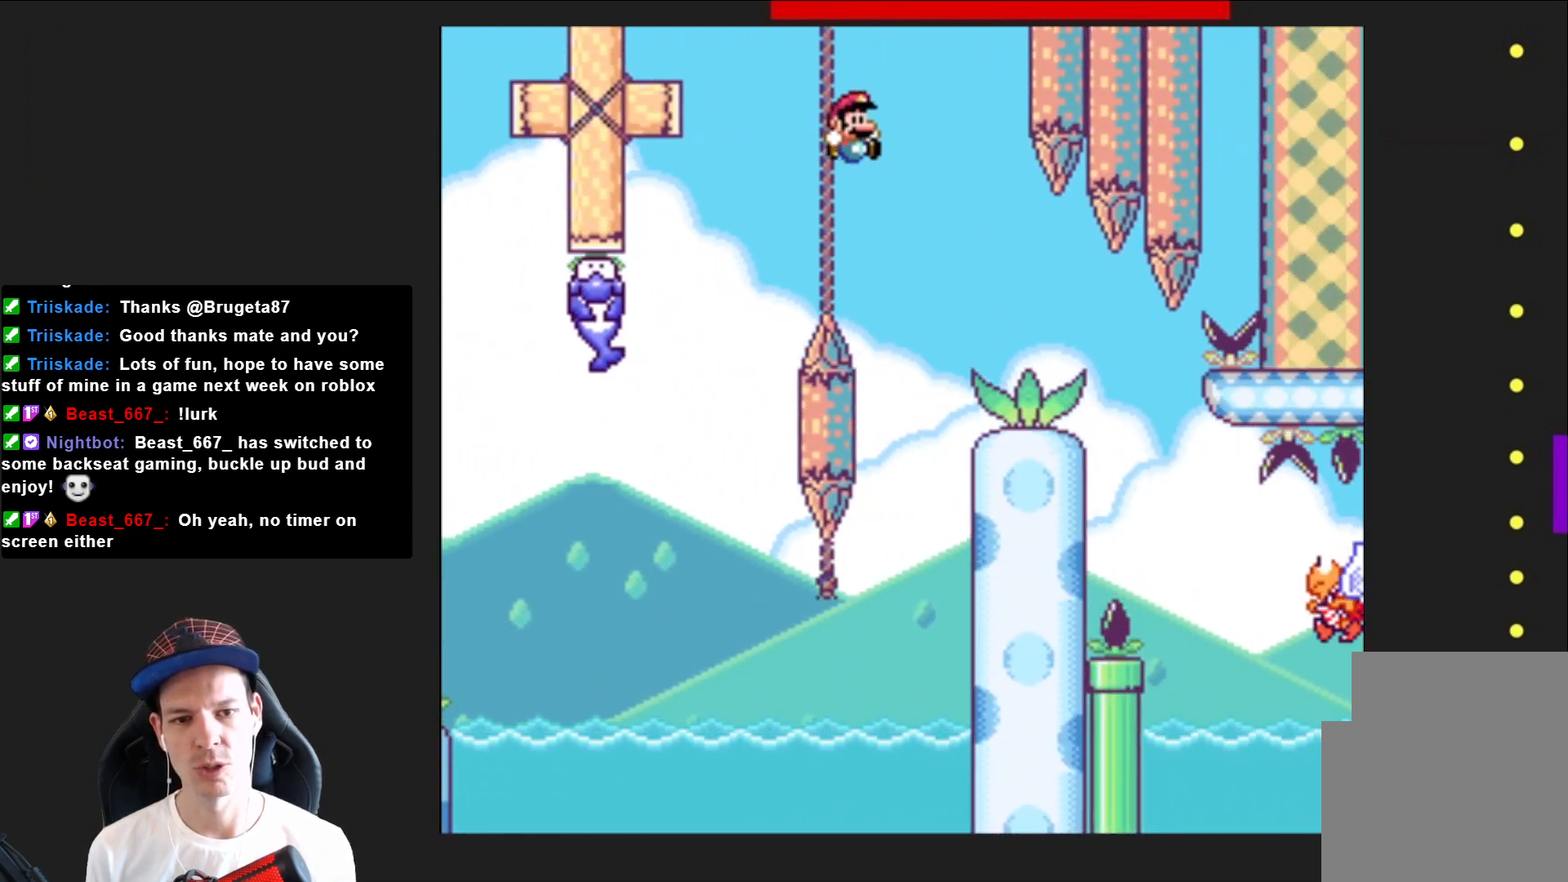
{"buttons": ["SQUARE", "DPAD_RIGHT"], "right_stick": "center", "events": []}
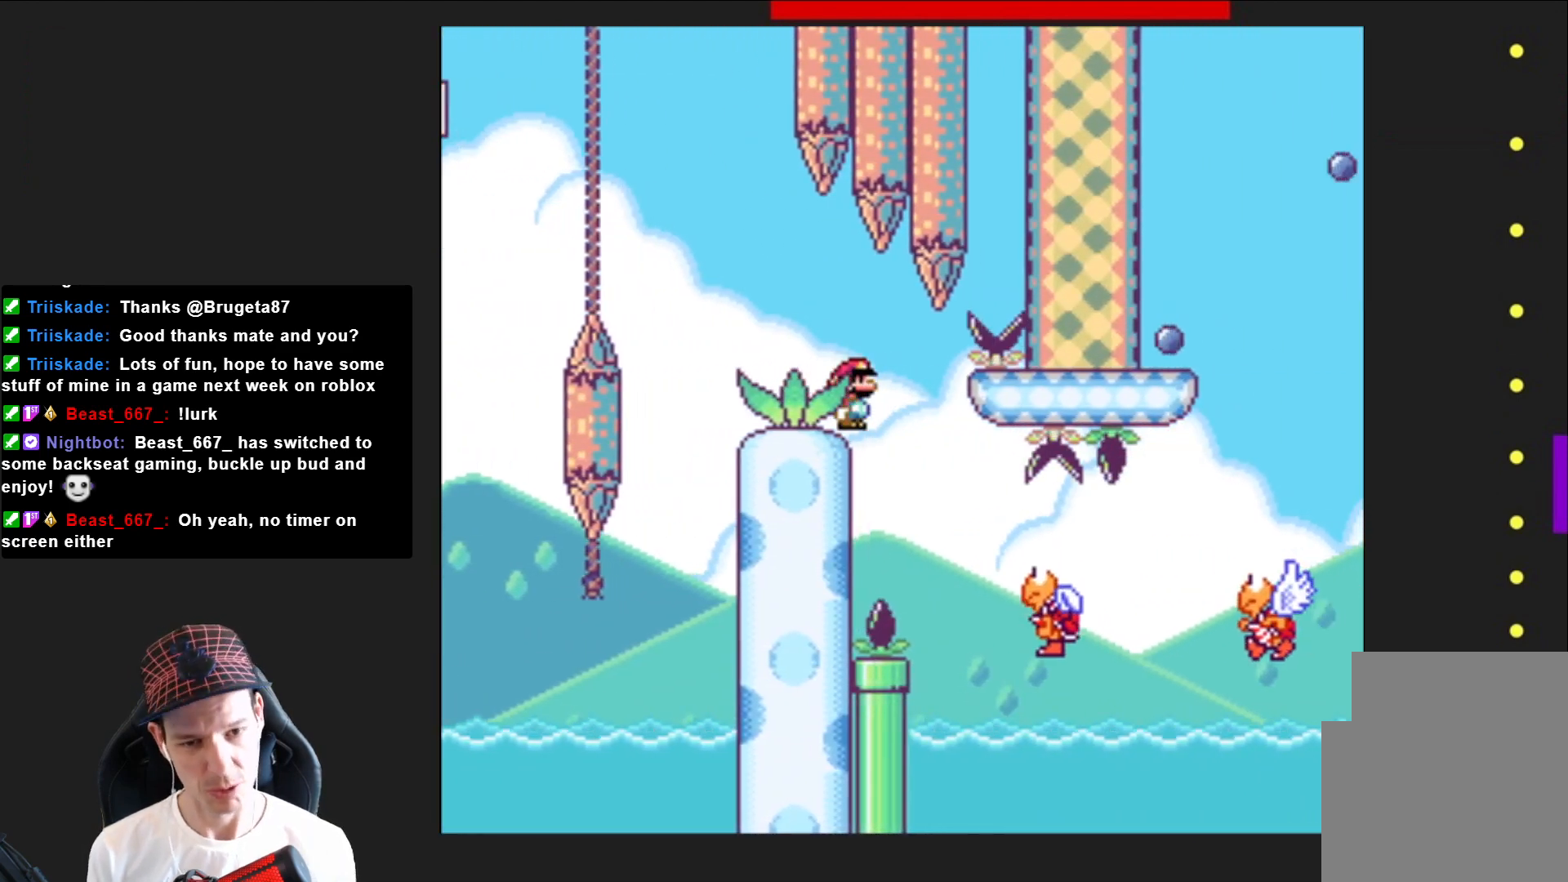
{"buttons": ["CROSS", "SQUARE", "DPAD_RIGHT"], "right_stick": "center", "events": [[501, "CROSS", "down"]]}
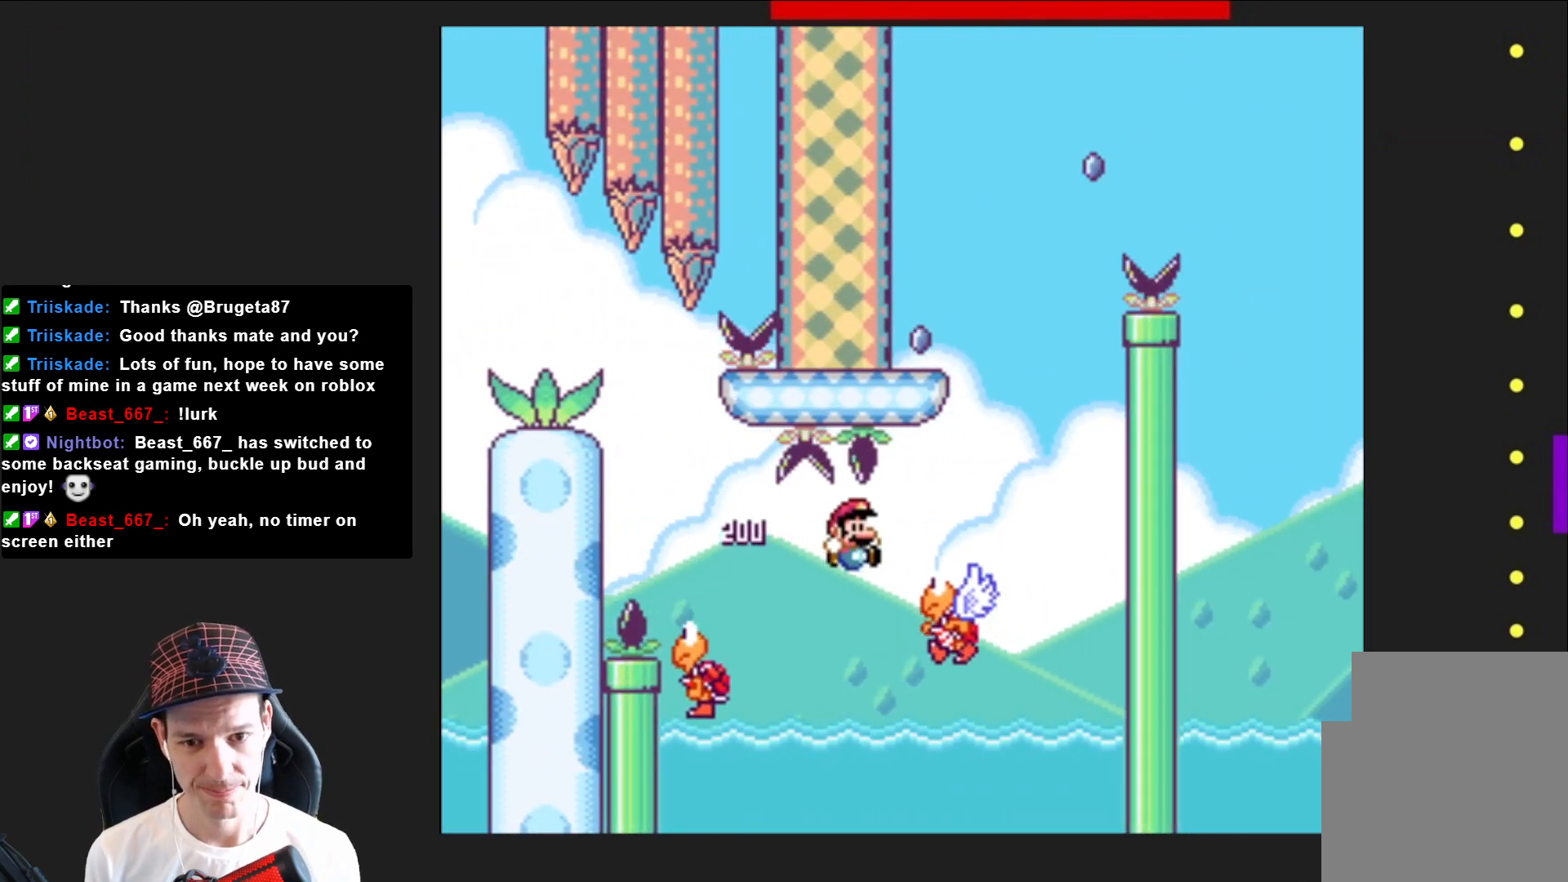
{"buttons": ["CROSS", "SQUARE", "DPAD_LEFT"], "right_stick": "center", "events": [[166, "DPAD_RIGHT", "up"], [233, "DPAD_LEFT", "down"]]}
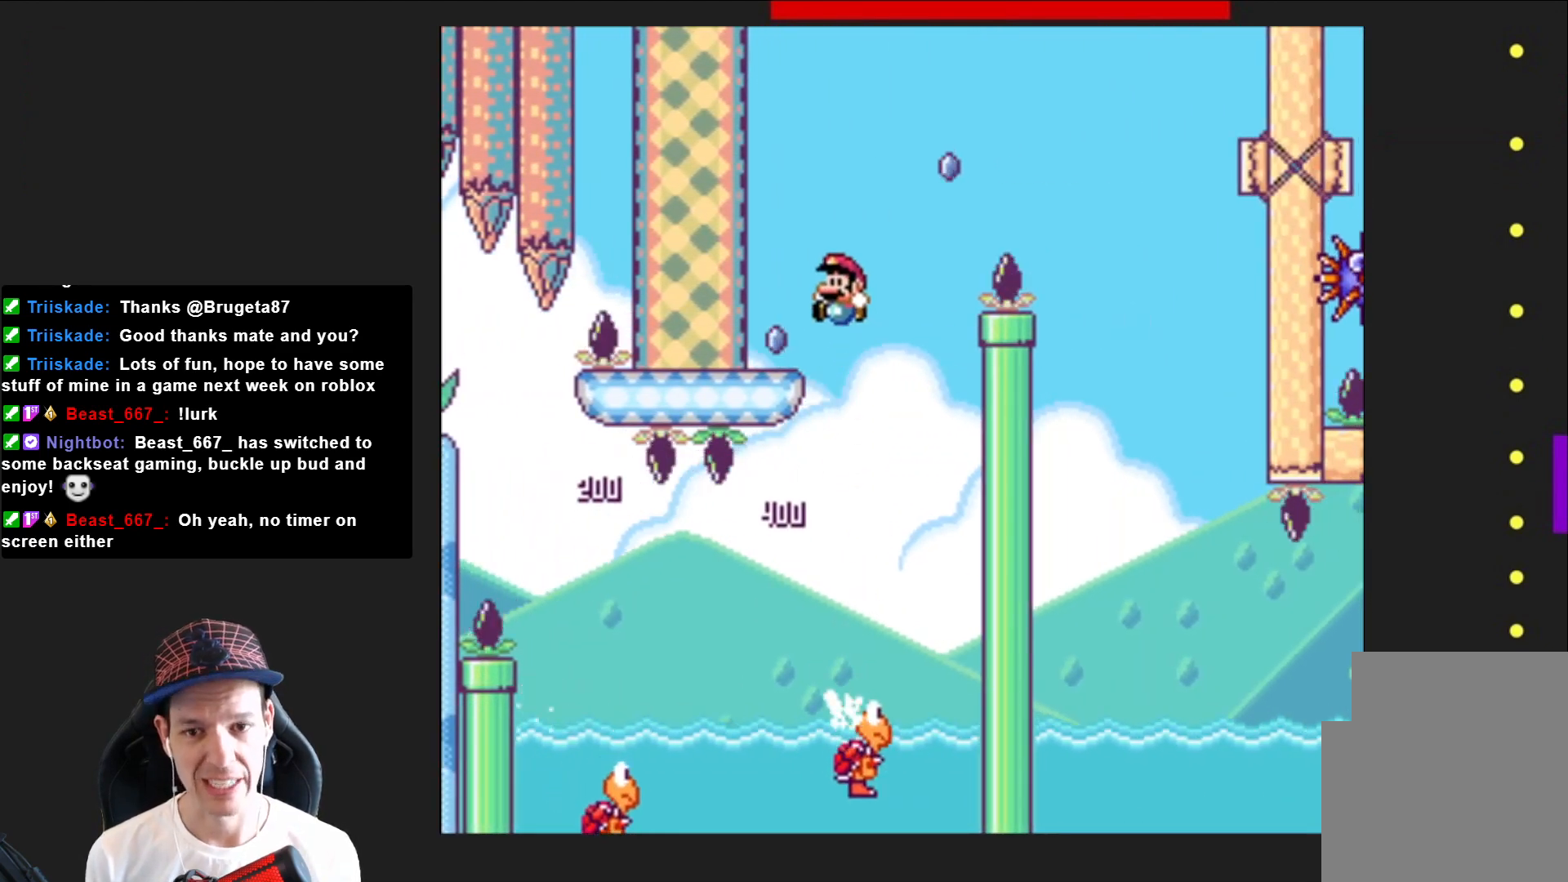
{"buttons": ["SQUARE", "R2", "DPAD_RIGHT"], "right_stick": "center", "events": [[100, "CROSS", "up"], [100, "DPAD_LEFT", "up"], [200, "DPAD_RIGHT", "down"], [467, "R2", "down"]]}
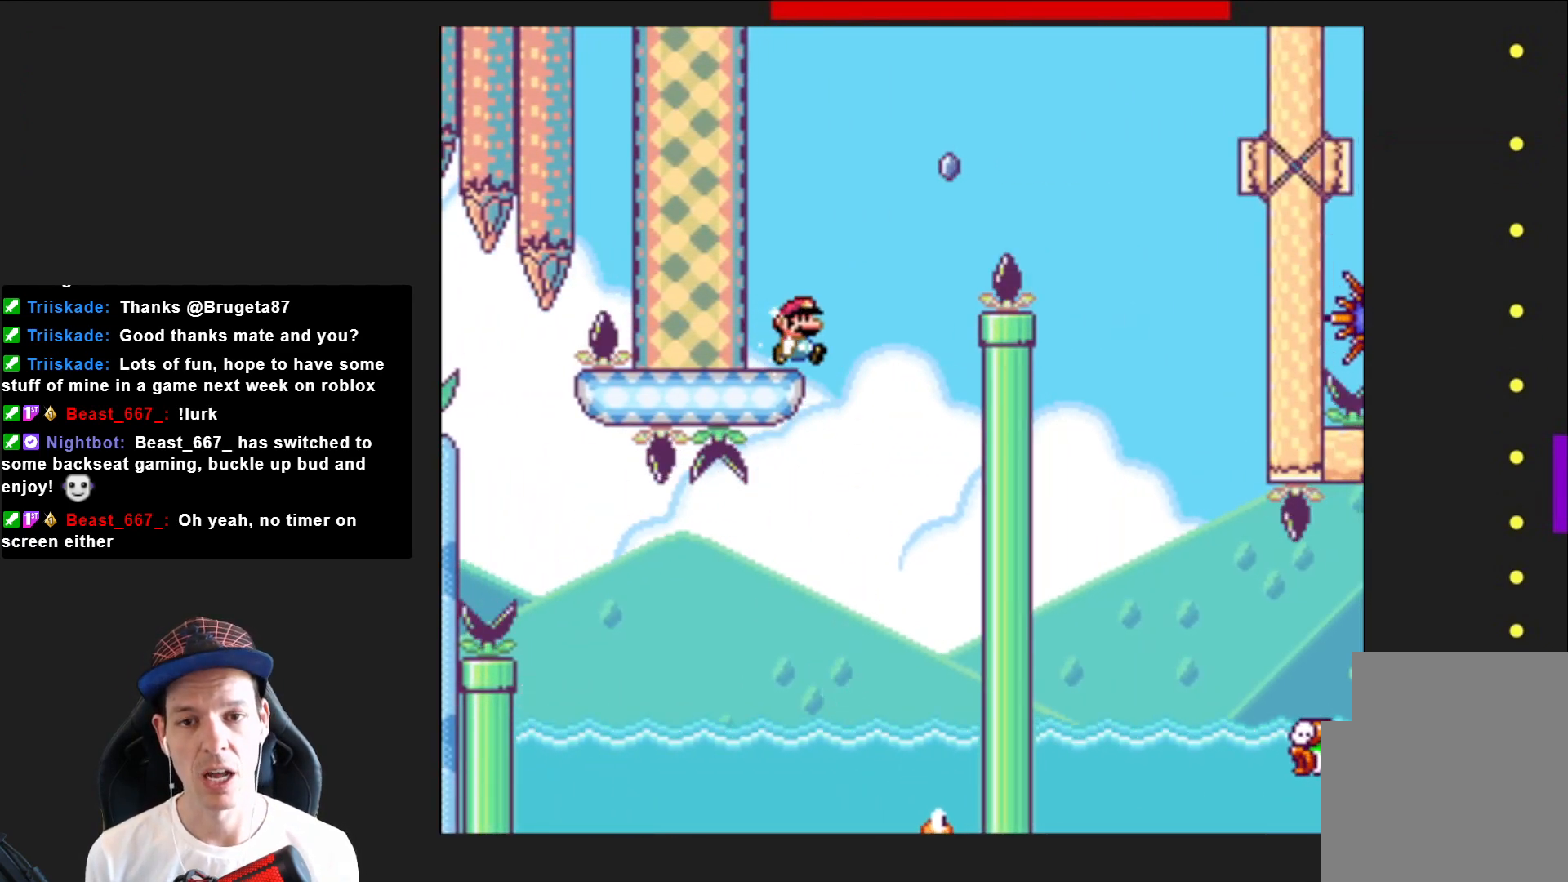
{"buttons": ["SQUARE", "R2", "DPAD_RIGHT"], "right_stick": "center", "events": []}
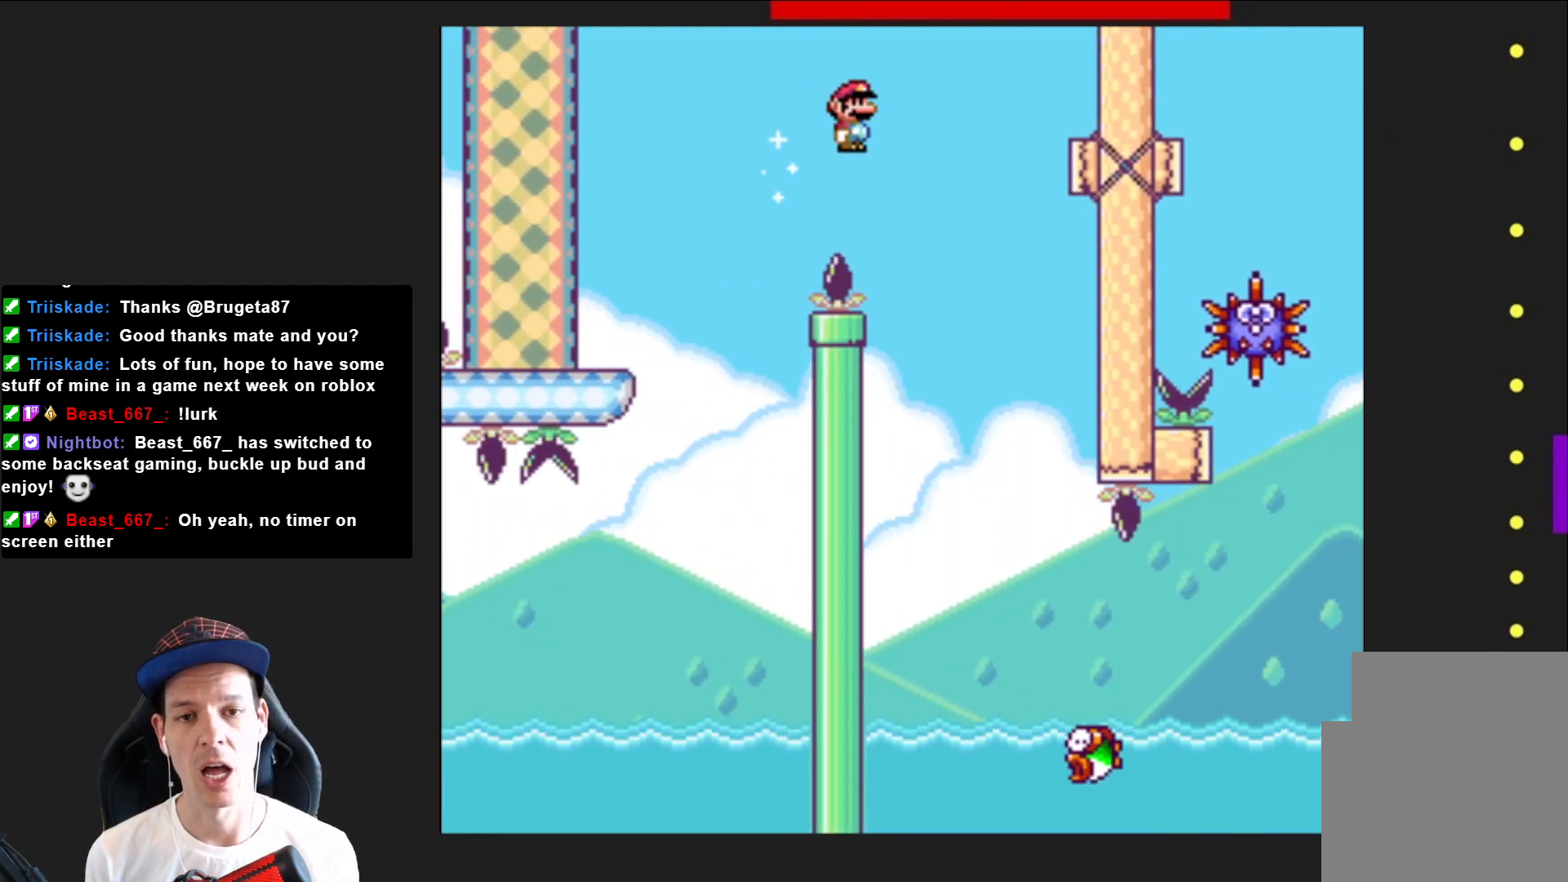
{"buttons": ["SQUARE", "DPAD_RIGHT"], "right_stick": "center", "events": [[67, "R2", "up"], [134, "DPAD_RIGHT", "up"], [234, "DPAD_LEFT", "down"], [367, "DPAD_LEFT", "up"], [434, "DPAD_RIGHT", "down"]]}
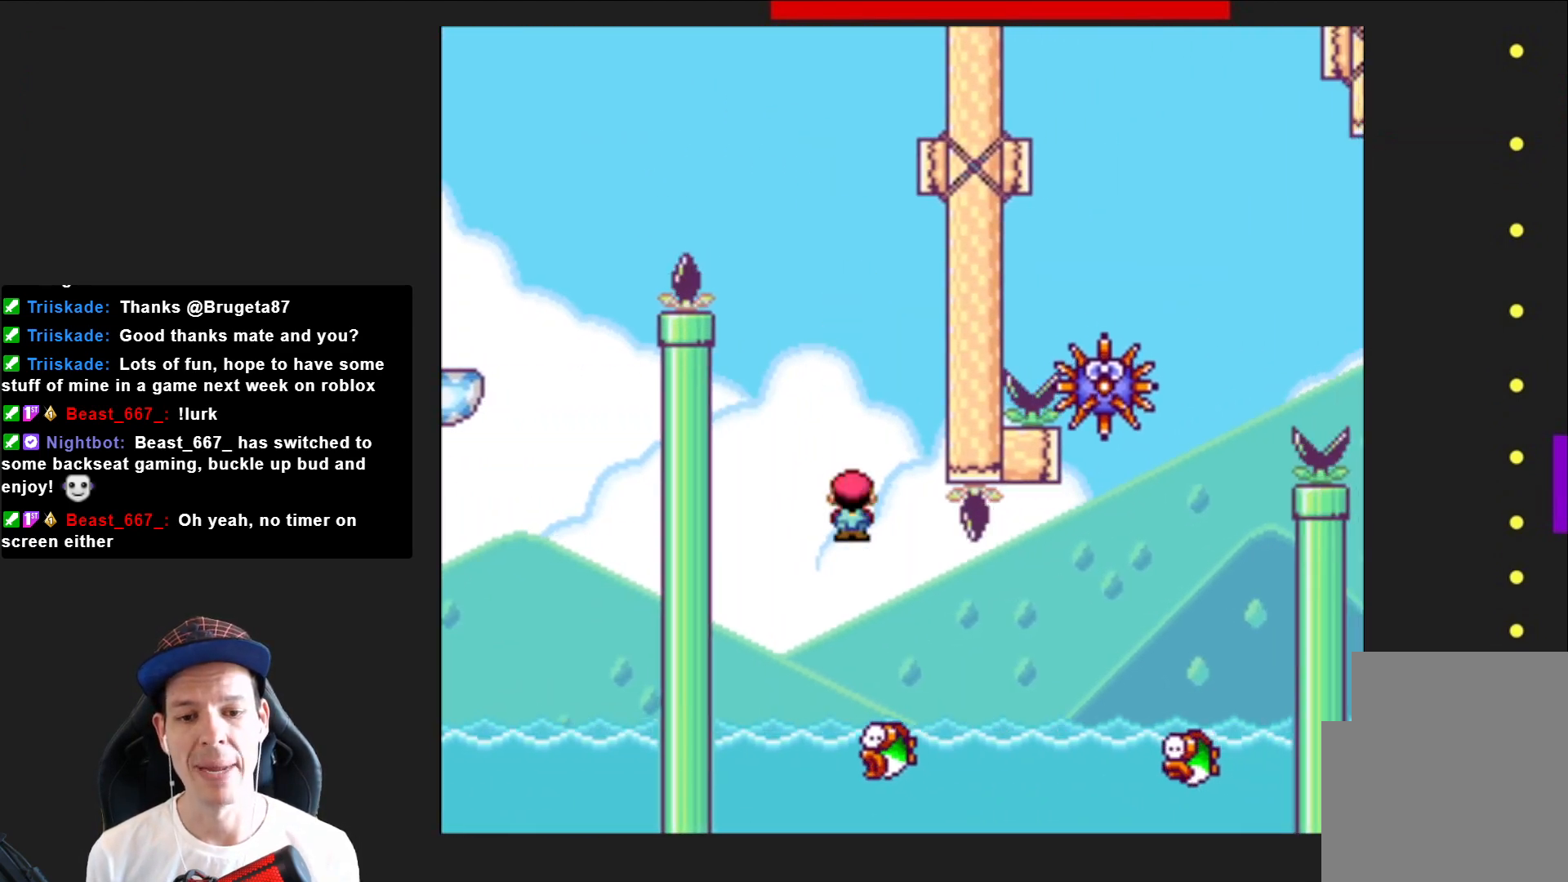
{"buttons": ["SQUARE", "R2", "DPAD_RIGHT"], "right_stick": "center", "events": [[200, "R2", "down"]]}
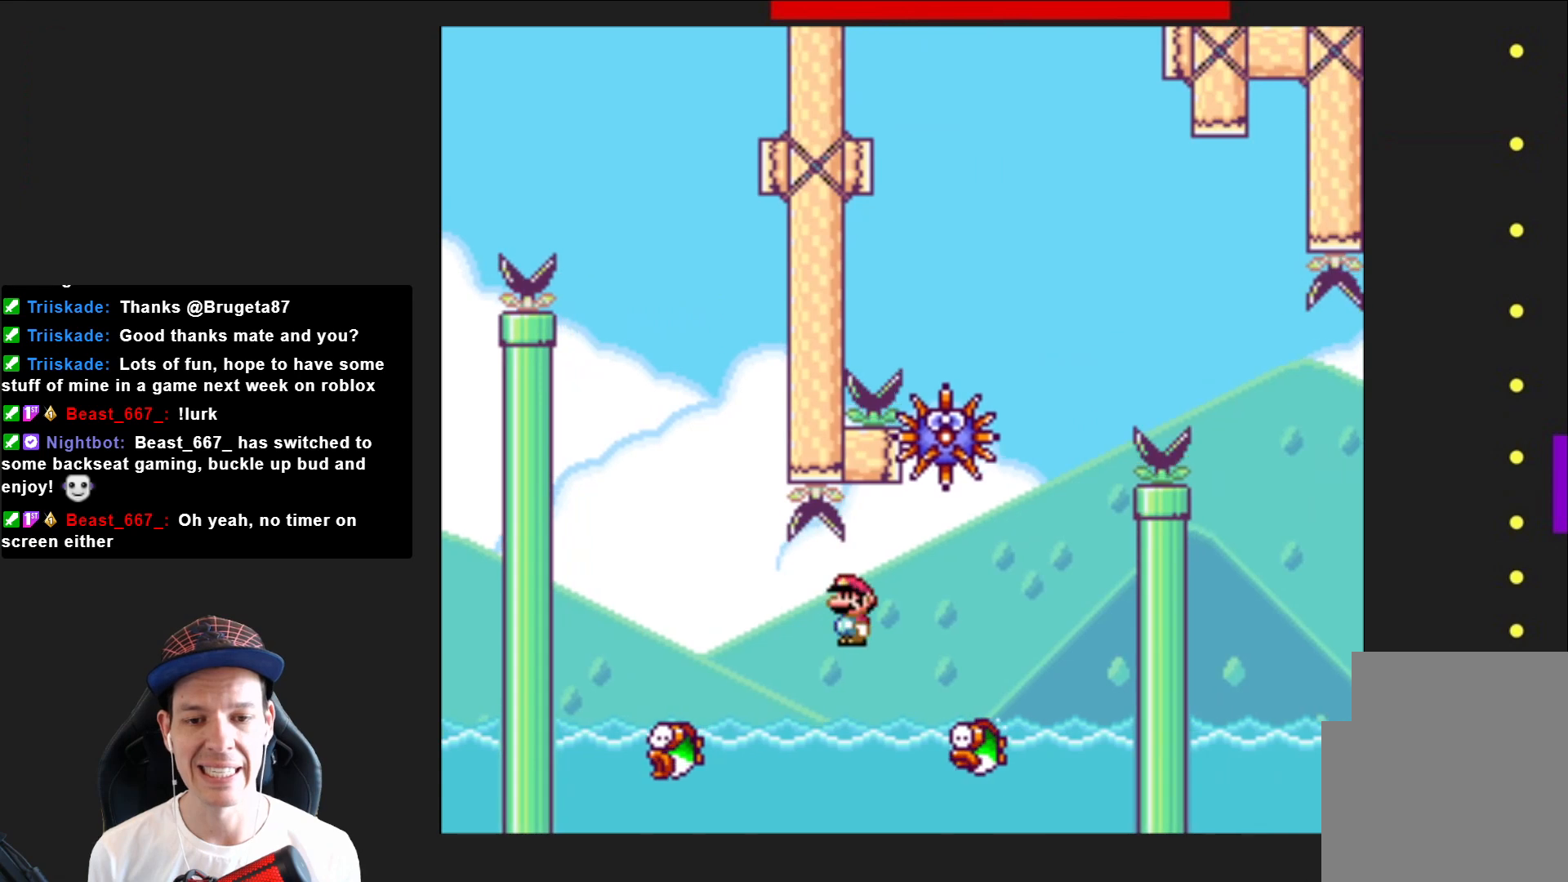
{"buttons": ["SQUARE", "R2", "DPAD_LEFT"], "right_stick": "center", "events": [[334, "DPAD_RIGHT", "up"], [367, "DPAD_LEFT", "down"]]}
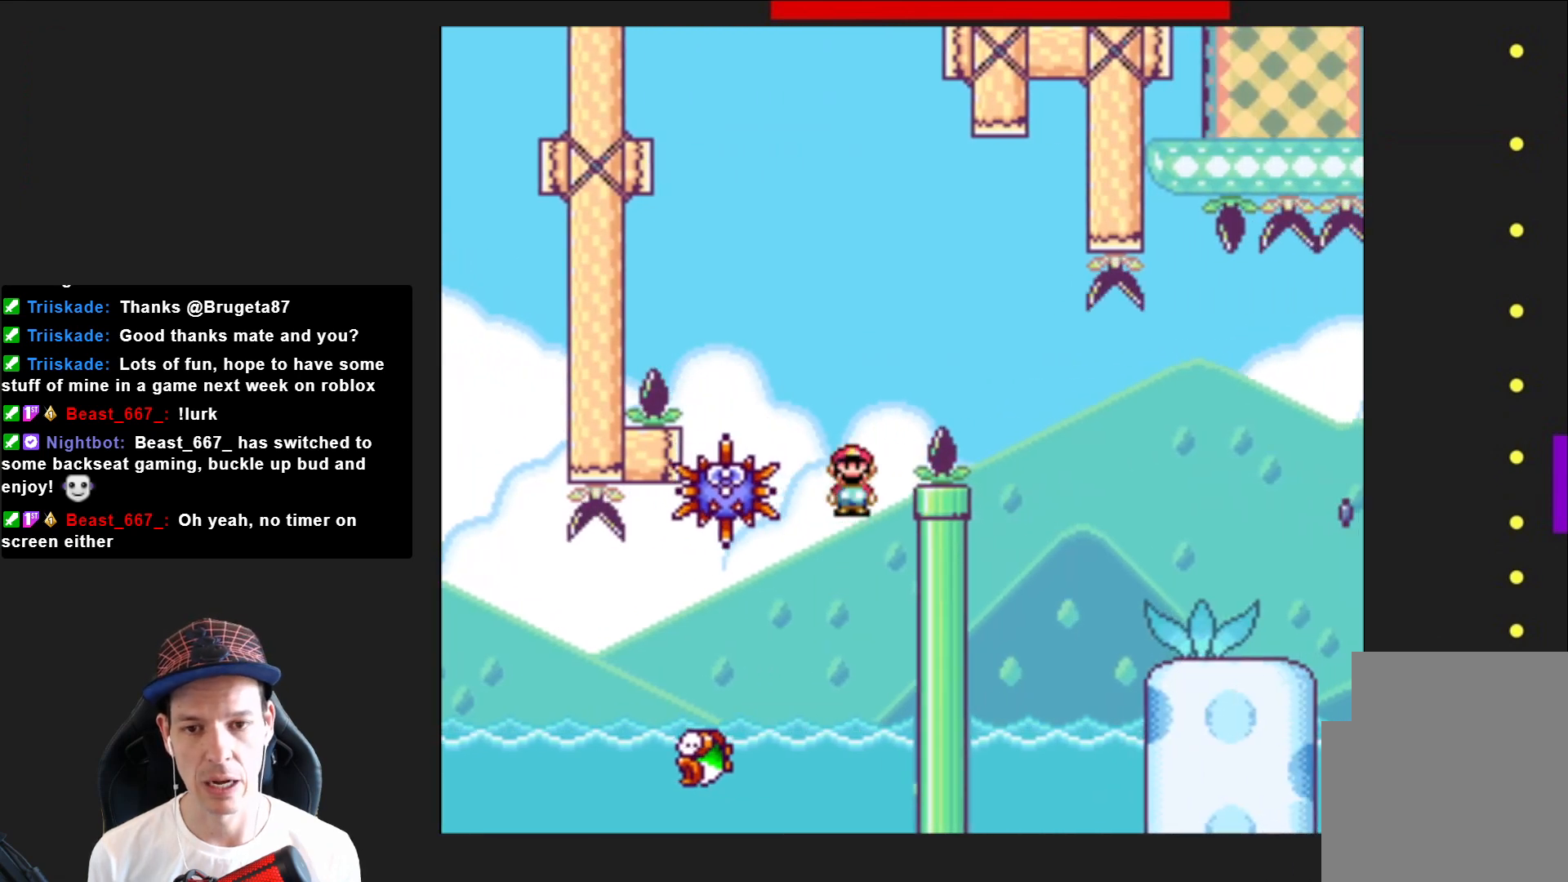
{"buttons": ["SQUARE", "R2", "DPAD_RIGHT"], "right_stick": "center", "events": [[333, "DPAD_LEFT", "up"], [367, "DPAD_RIGHT", "down"]]}
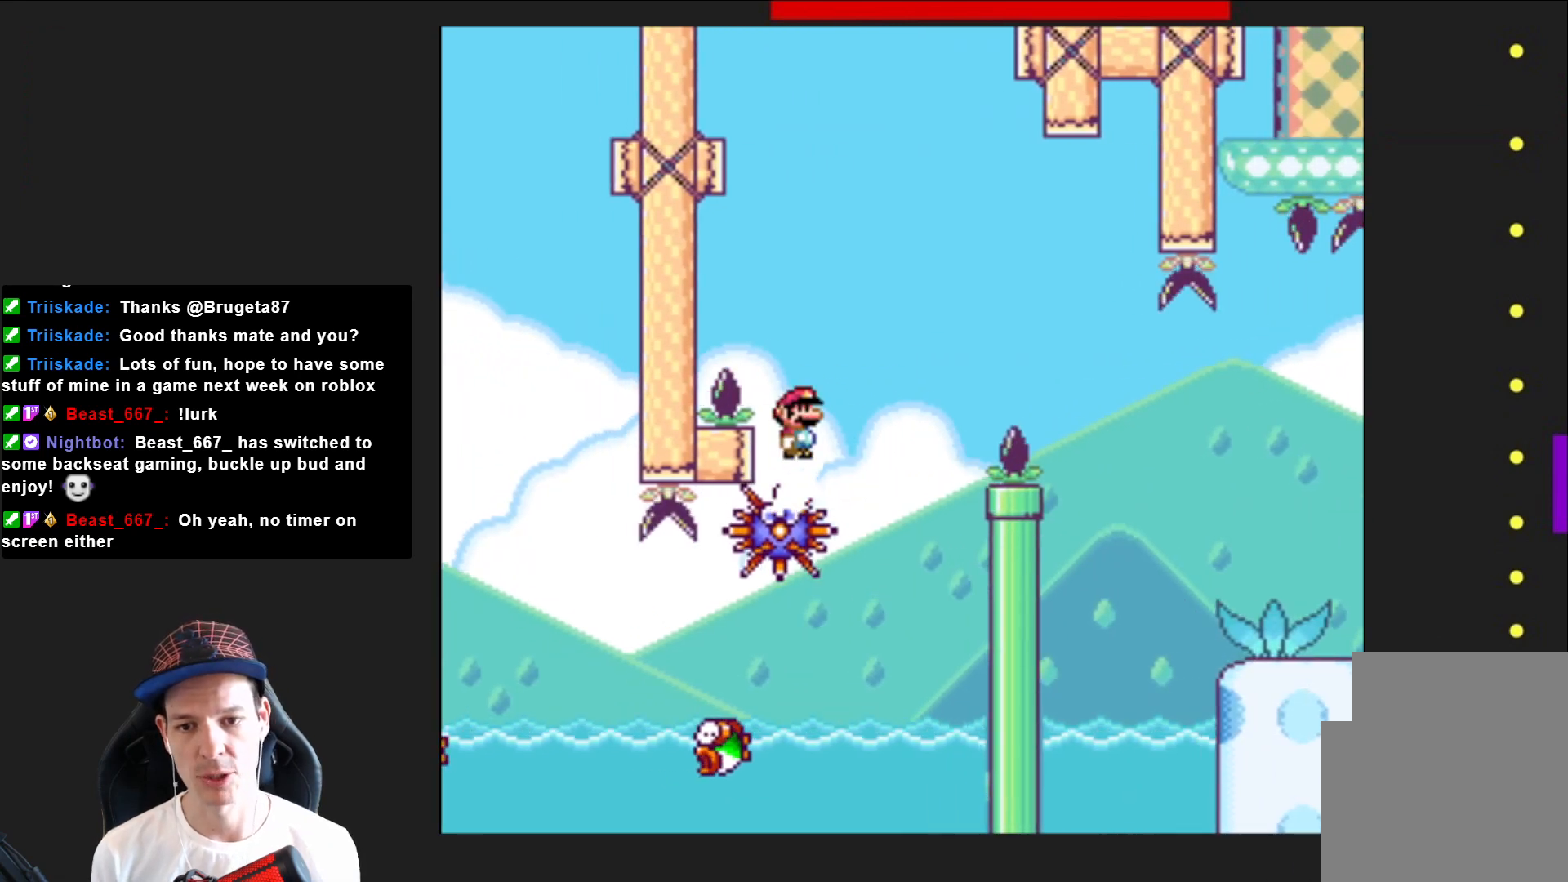
{"buttons": ["SQUARE", "R2", "DPAD_RIGHT"], "right_stick": "center", "events": []}
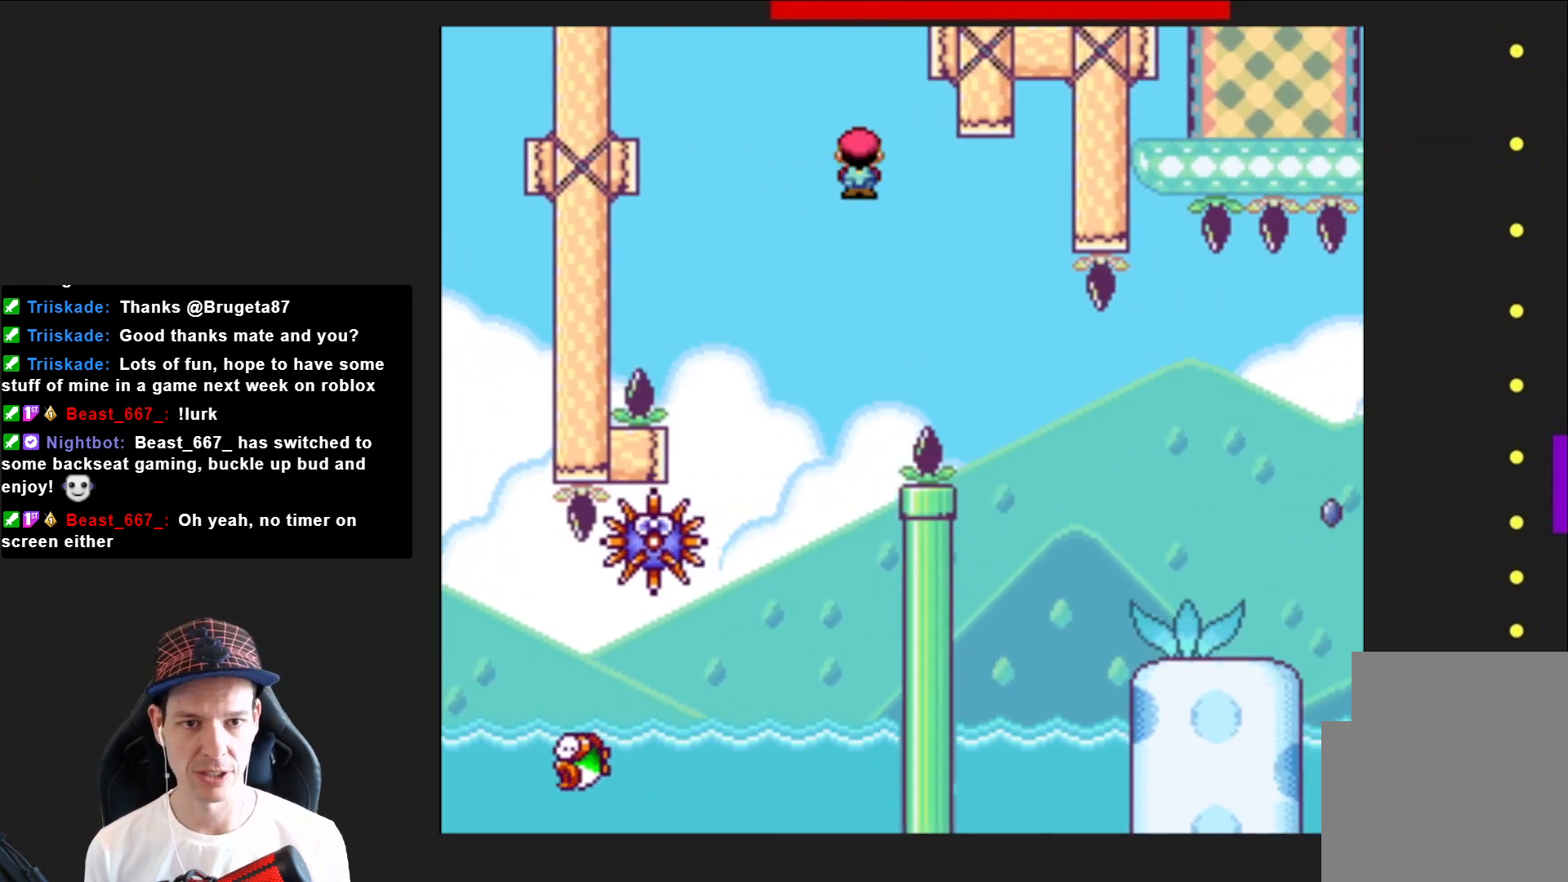
{"buttons": ["SQUARE", "DPAD_RIGHT"], "right_stick": "center", "events": [[333, "R2", "up"]]}
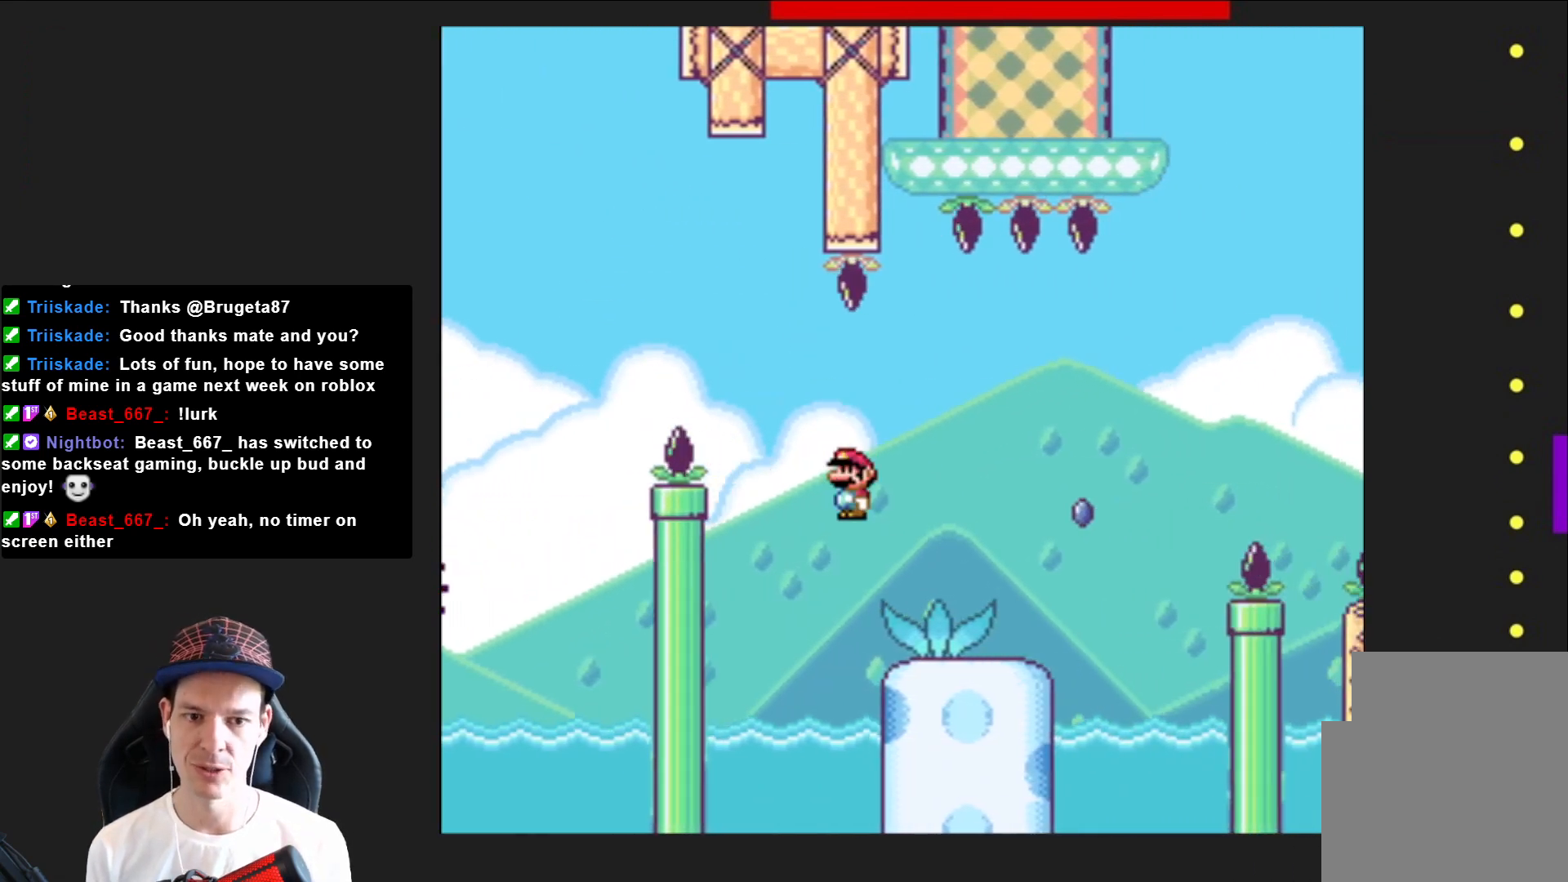
{"buttons": ["SQUARE", "R2", "DPAD_RIGHT"], "right_stick": "center", "events": [[300, "R2", "down"]]}
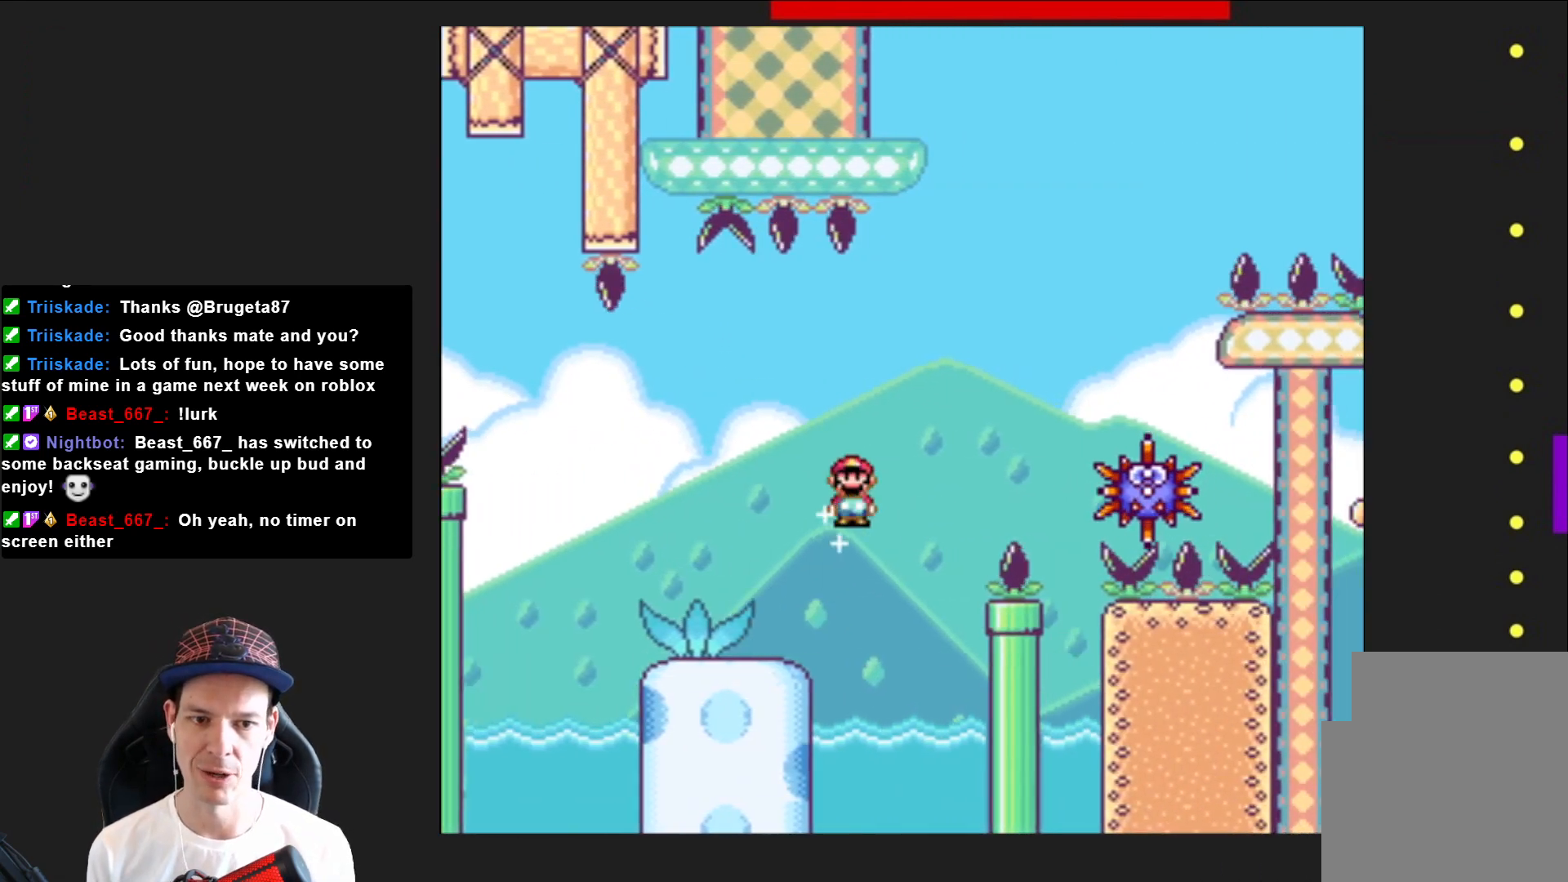
{"buttons": ["SQUARE", "R2", "DPAD_RIGHT"], "right_stick": "center", "events": [[166, "R2", "up"], [300, "R2", "down"]]}
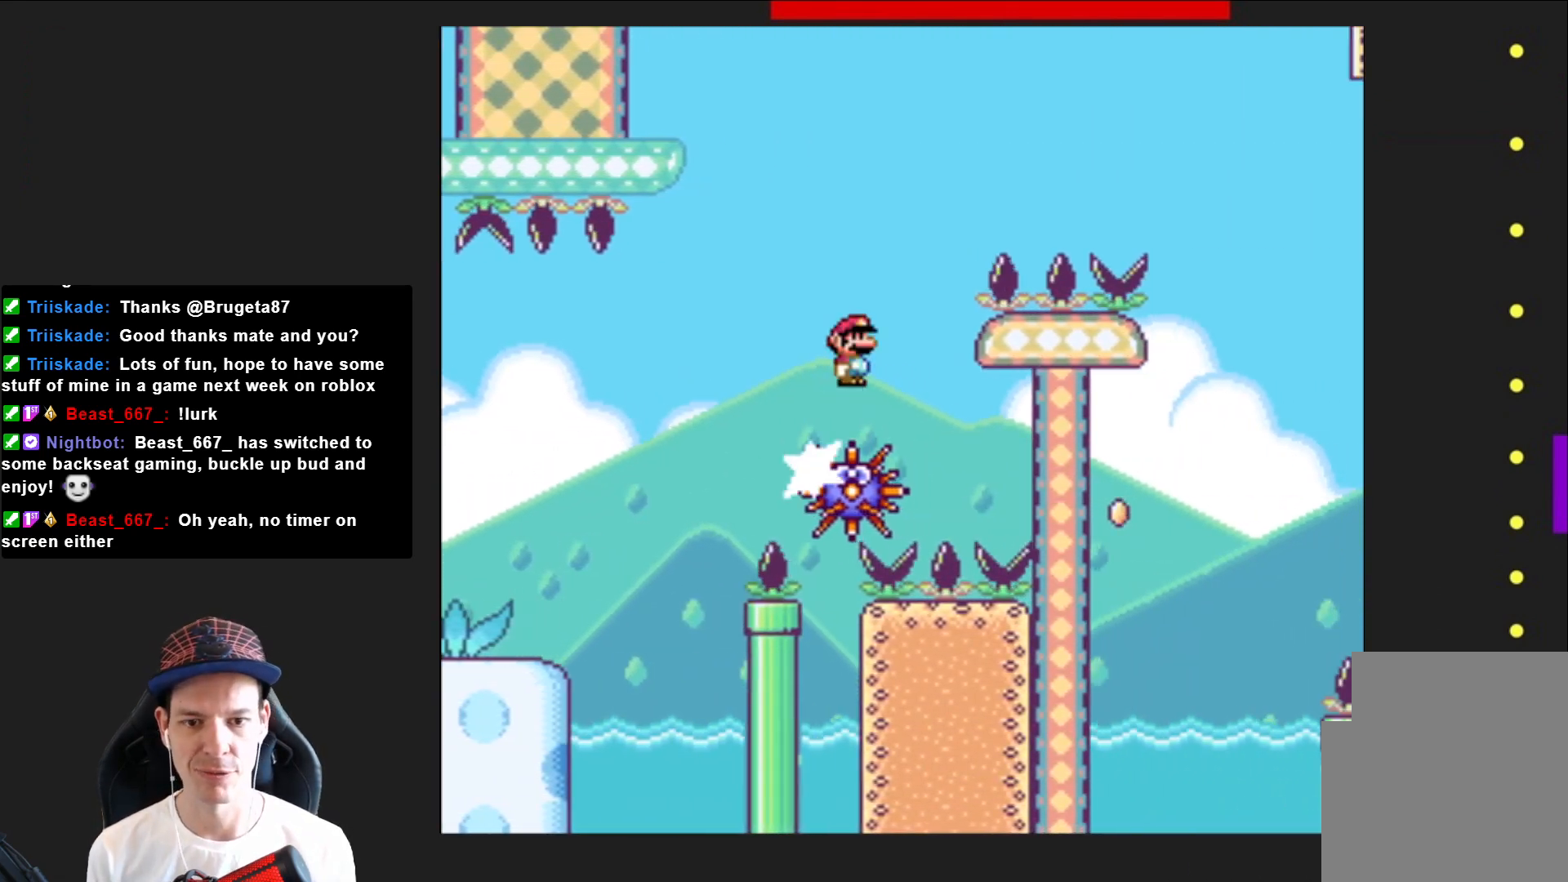
{"buttons": ["SQUARE", "R2", "DPAD_RIGHT"], "right_stick": "center", "events": []}
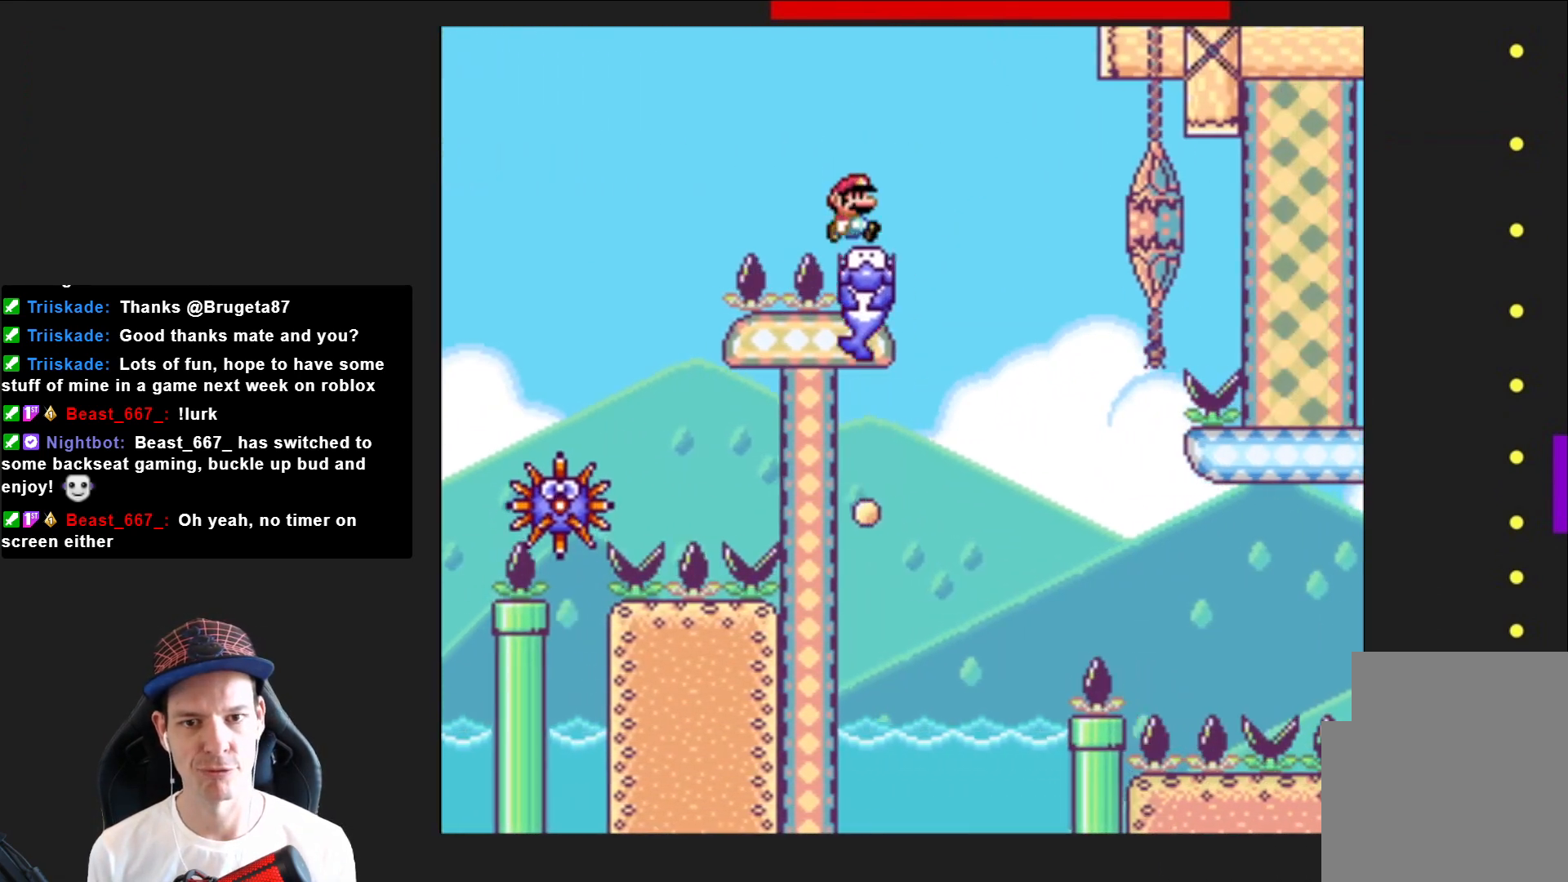
{"buttons": [], "right_stick": "center", "events": [[33, "DPAD_RIGHT", "up"], [33, "DPAD_UP", "down"], [66, "DPAD_UP", "up"], [100, "DPAD_LEFT", "down"], [367, "DPAD_LEFT", "up"], [367, "R2", "up"], [467, "SQUARE", "up"]]}
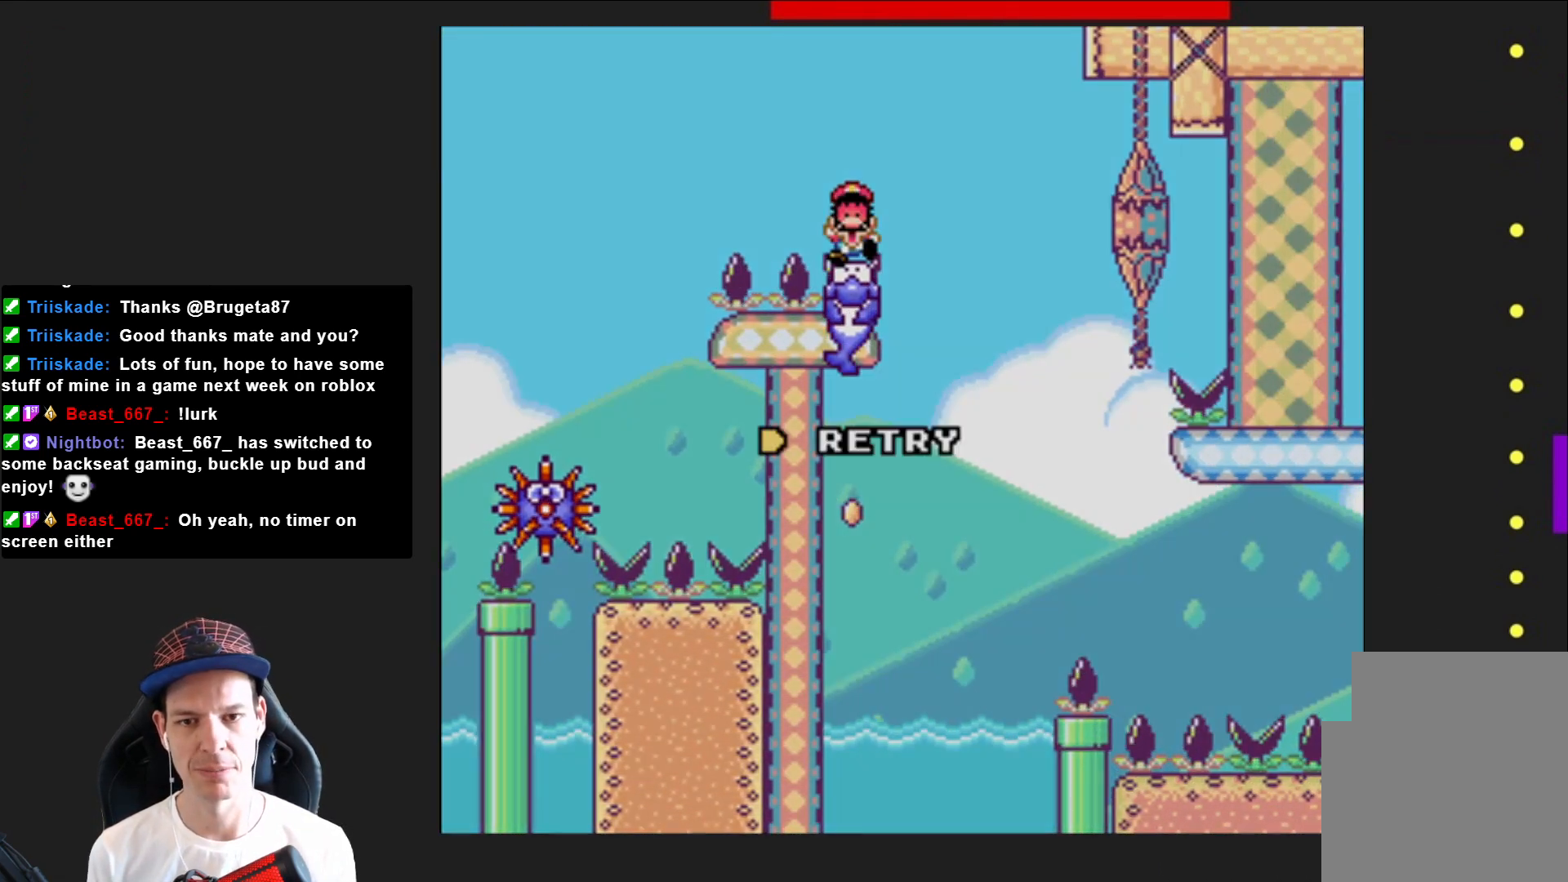
{"buttons": [], "right_stick": "center", "events": [[134, "CROSS", "down"], [234, "CROSS", "up"], [334, "CROSS", "down"], [434, "CROSS", "up"]]}
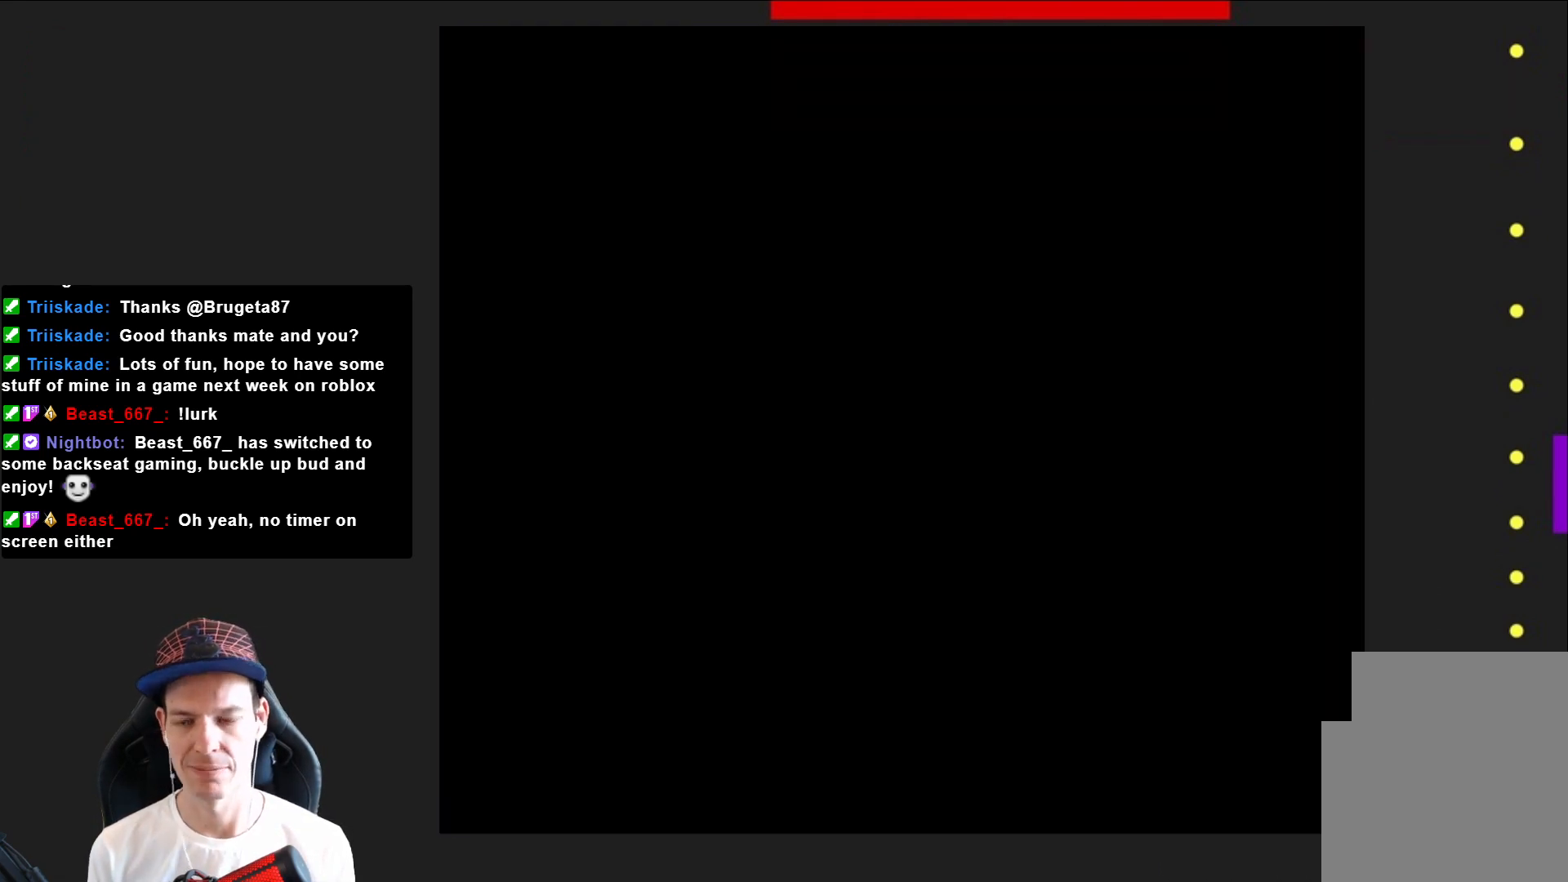
{"buttons": [], "right_stick": "center", "events": [[33, "CROSS", "down"], [133, "CROSS", "up"], [166, "CROSS", "down"], [267, "CROSS", "up"], [367, "CROSS", "down"], [467, "CROSS", "up"]]}
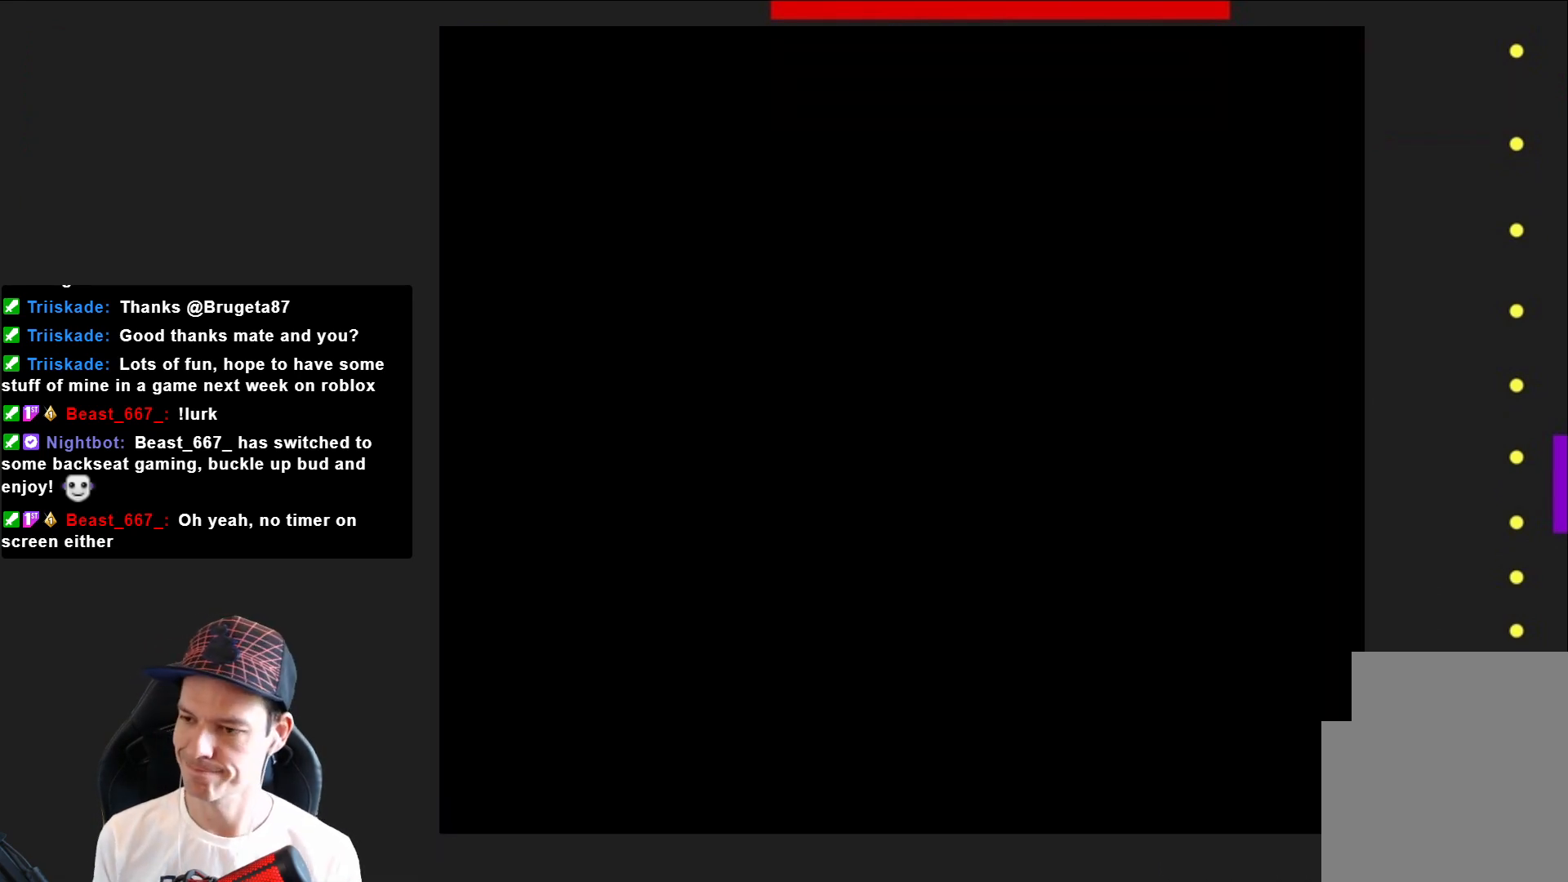
{"buttons": [], "right_stick": "center", "events": []}
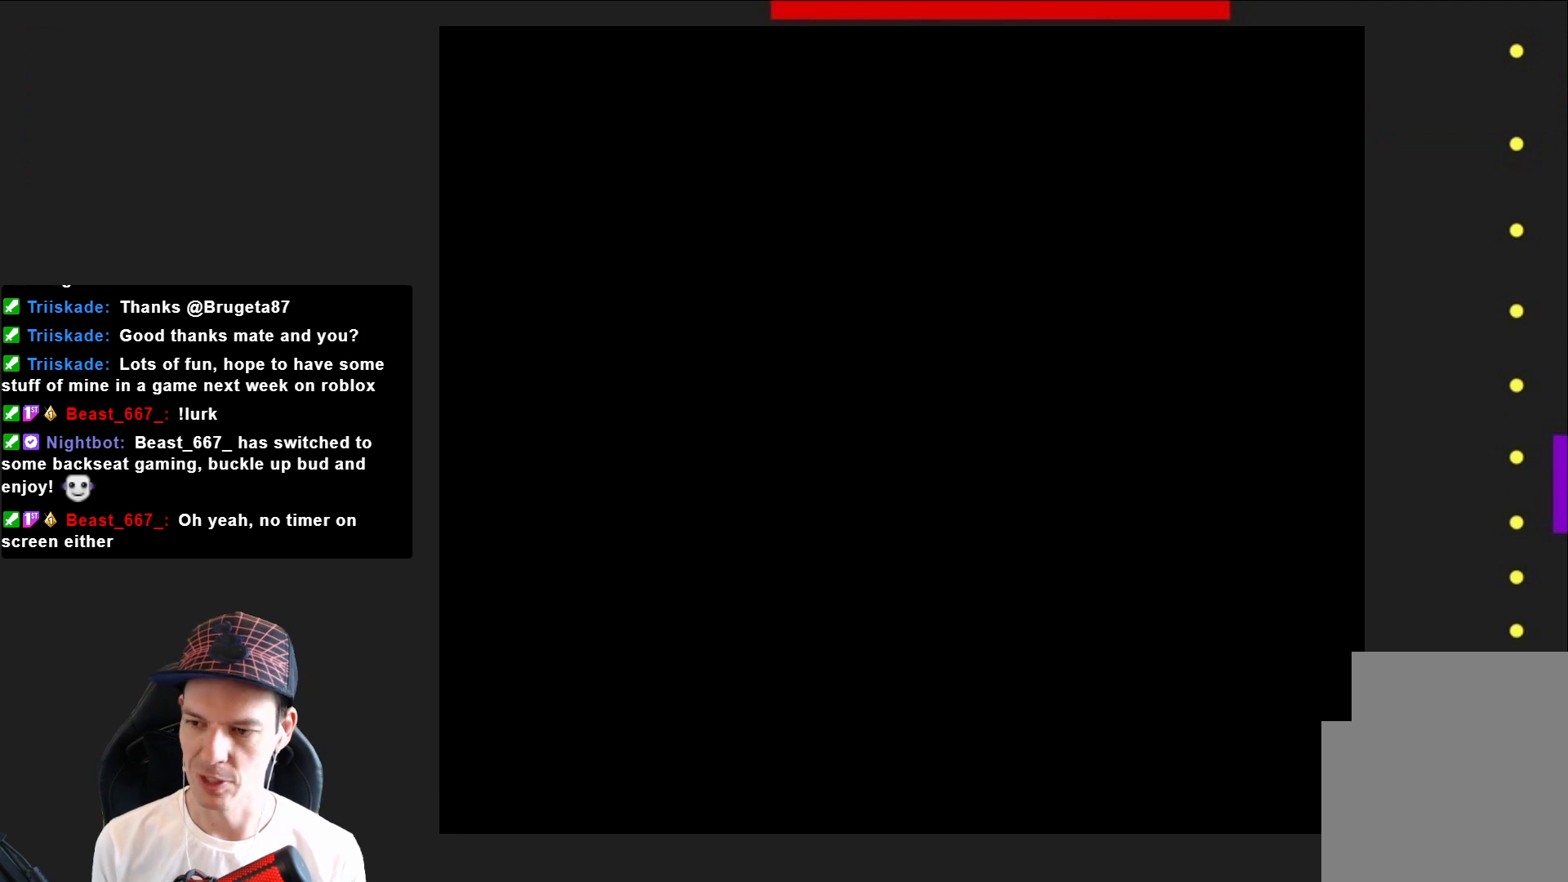
{"buttons": ["SQUARE"], "right_stick": "center", "events": [[333, "SQUARE", "down"]]}
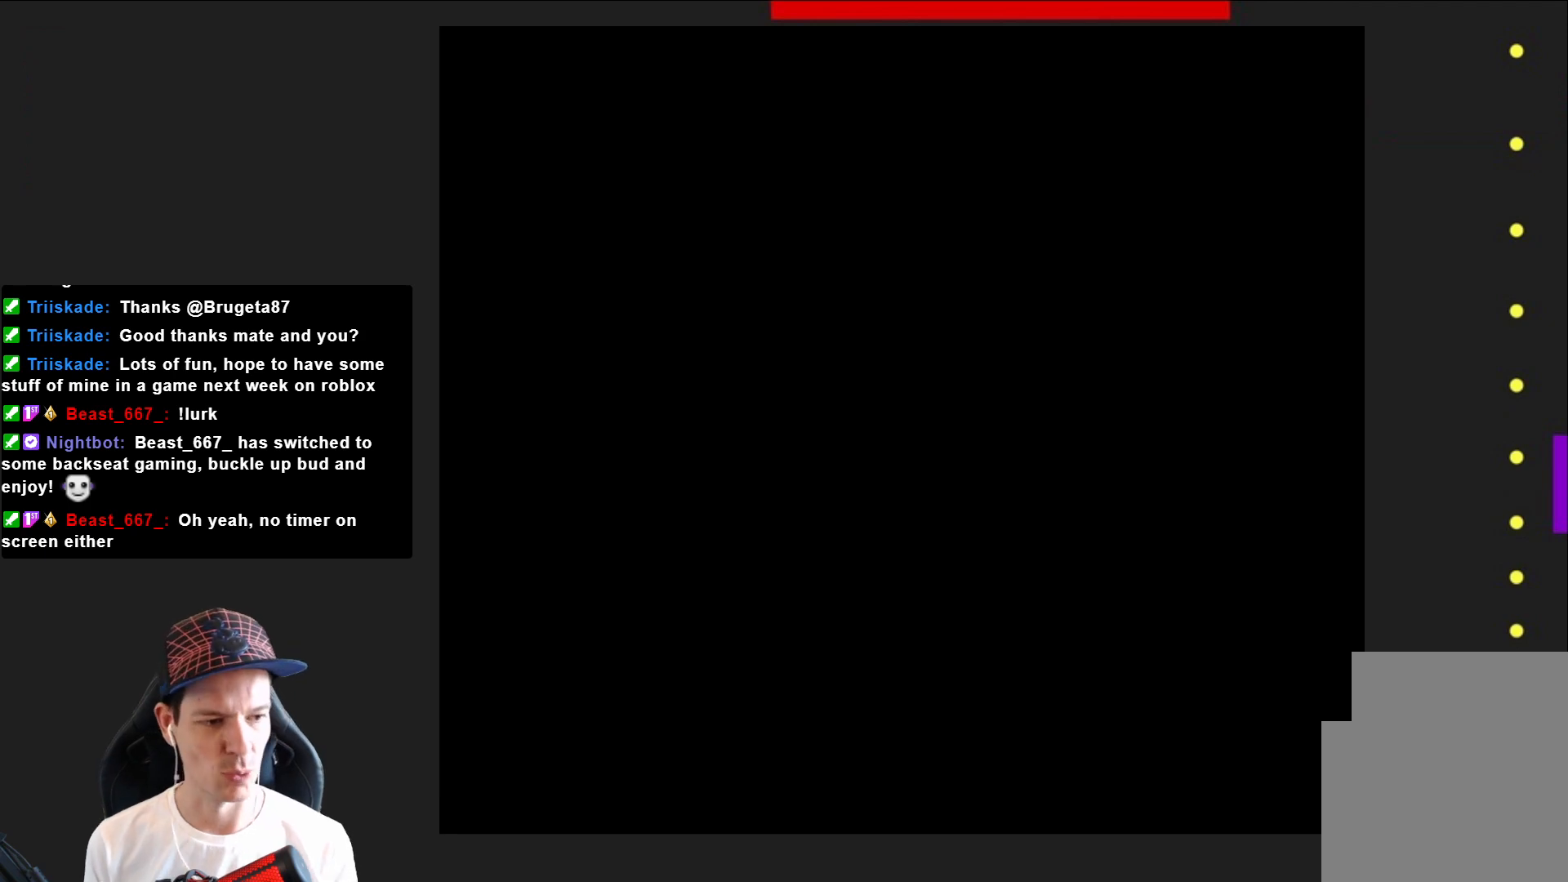
{"buttons": ["SQUARE", "DPAD_RIGHT"], "right_stick": "center", "events": [[300, "DPAD_RIGHT", "down"]]}
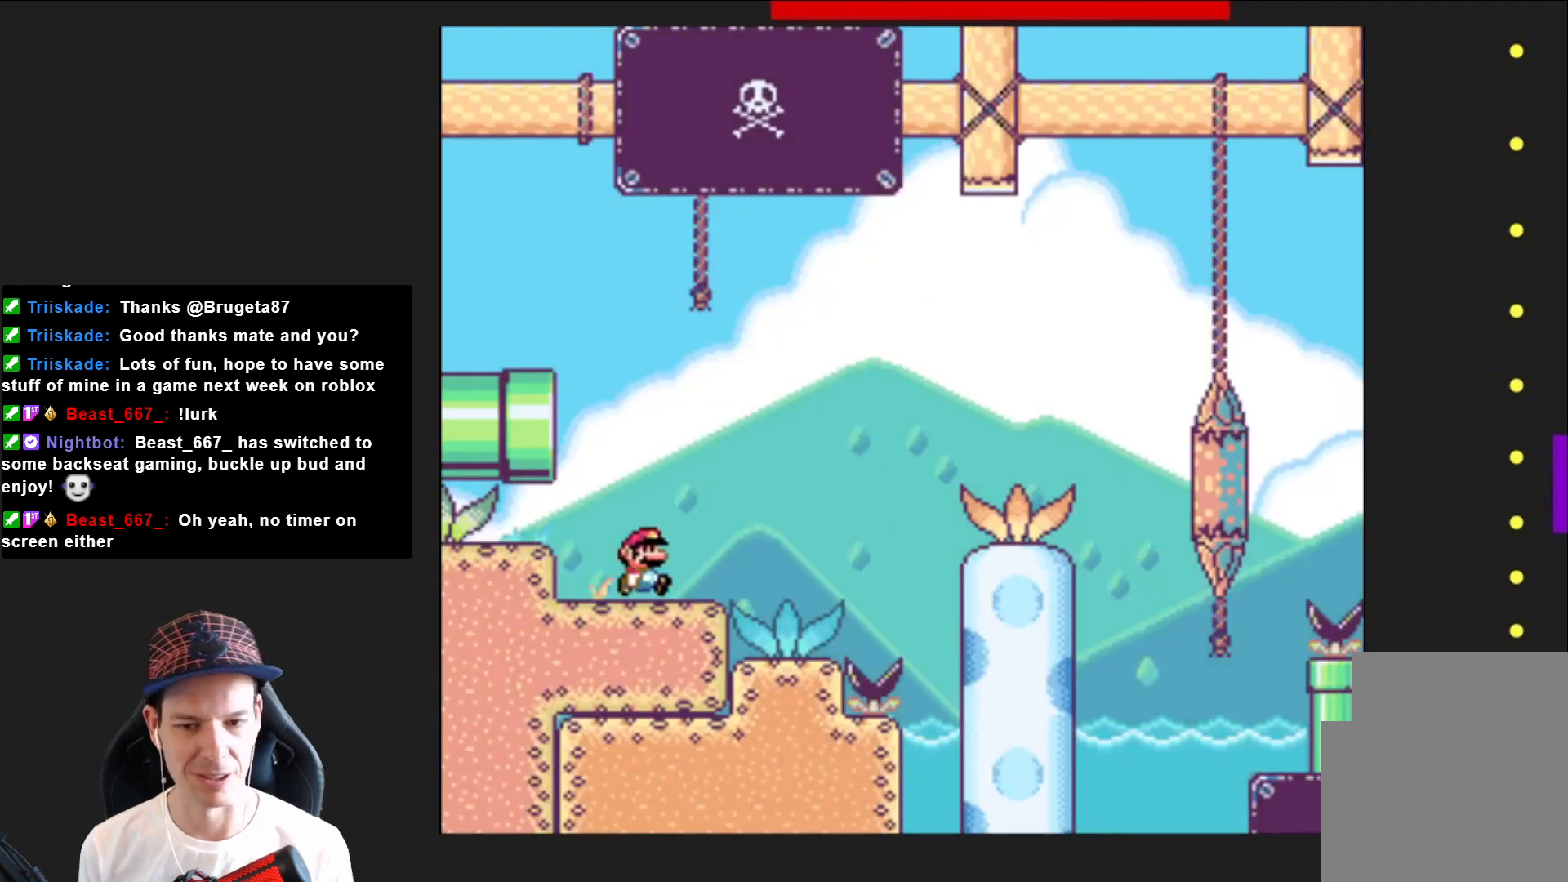
{"buttons": ["SQUARE", "DPAD_RIGHT"], "right_stick": "center", "events": [[333, "CROSS", "down"], [467, "CROSS", "up"]]}